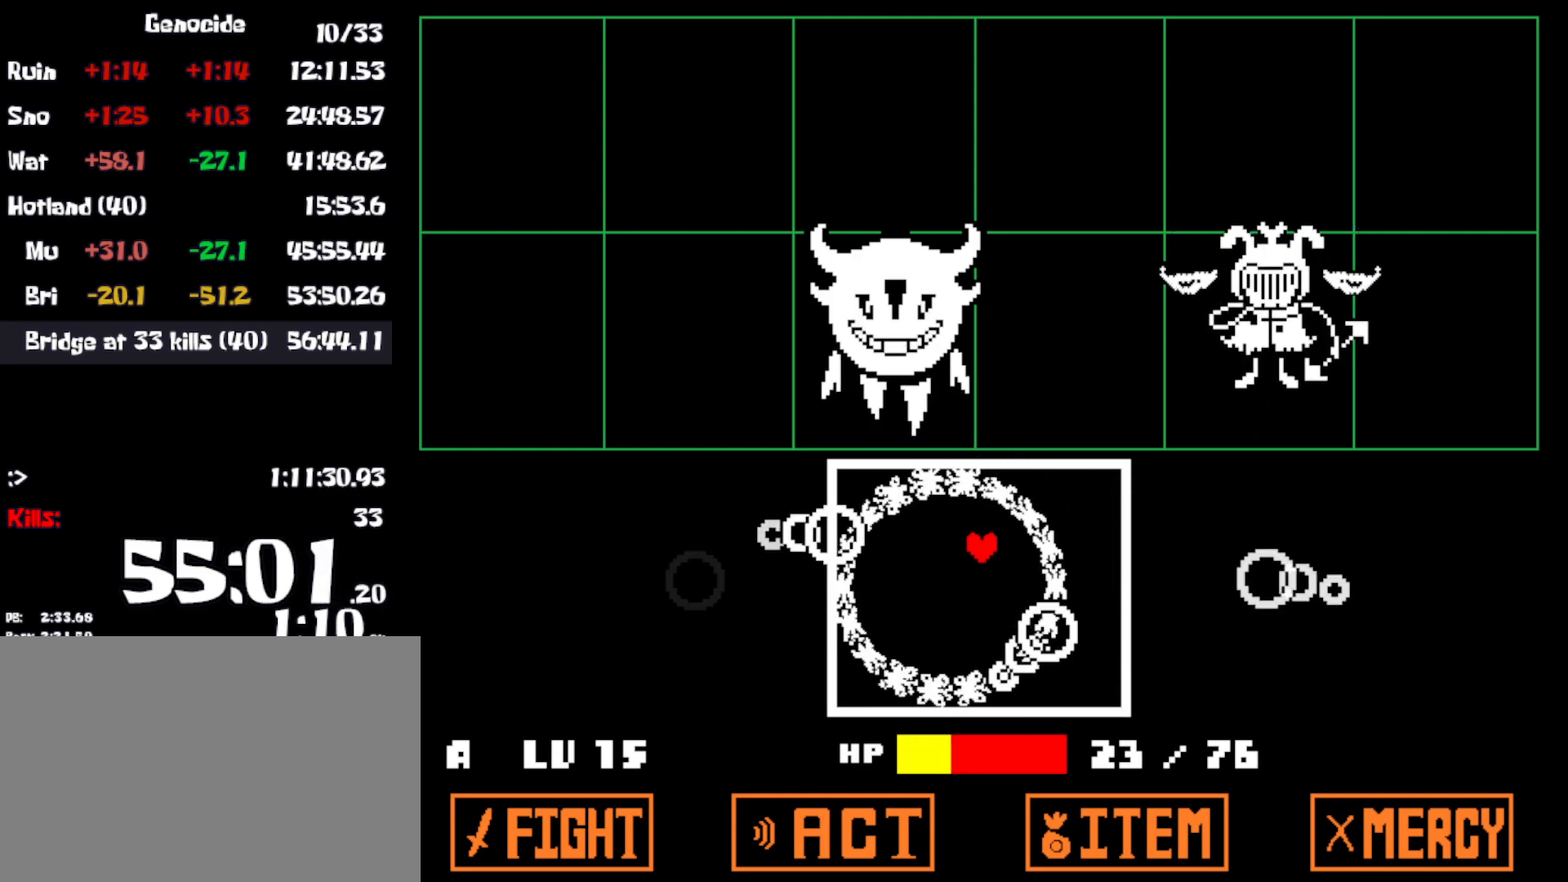
Gameplay with keyboard; each line is a JSON object with the keys held at the frame after it. "events" lists presses ("down") and releases ("up") of "c", "ctrl", "down", "left", "return", "right", "shift", "up", "x" and "z" between this image and that frame as [ms after this image, input, new state], when the widget could be followed in between. No other keys are recorded. Mouse input is not recorded.
{"keys": [], "events": []}
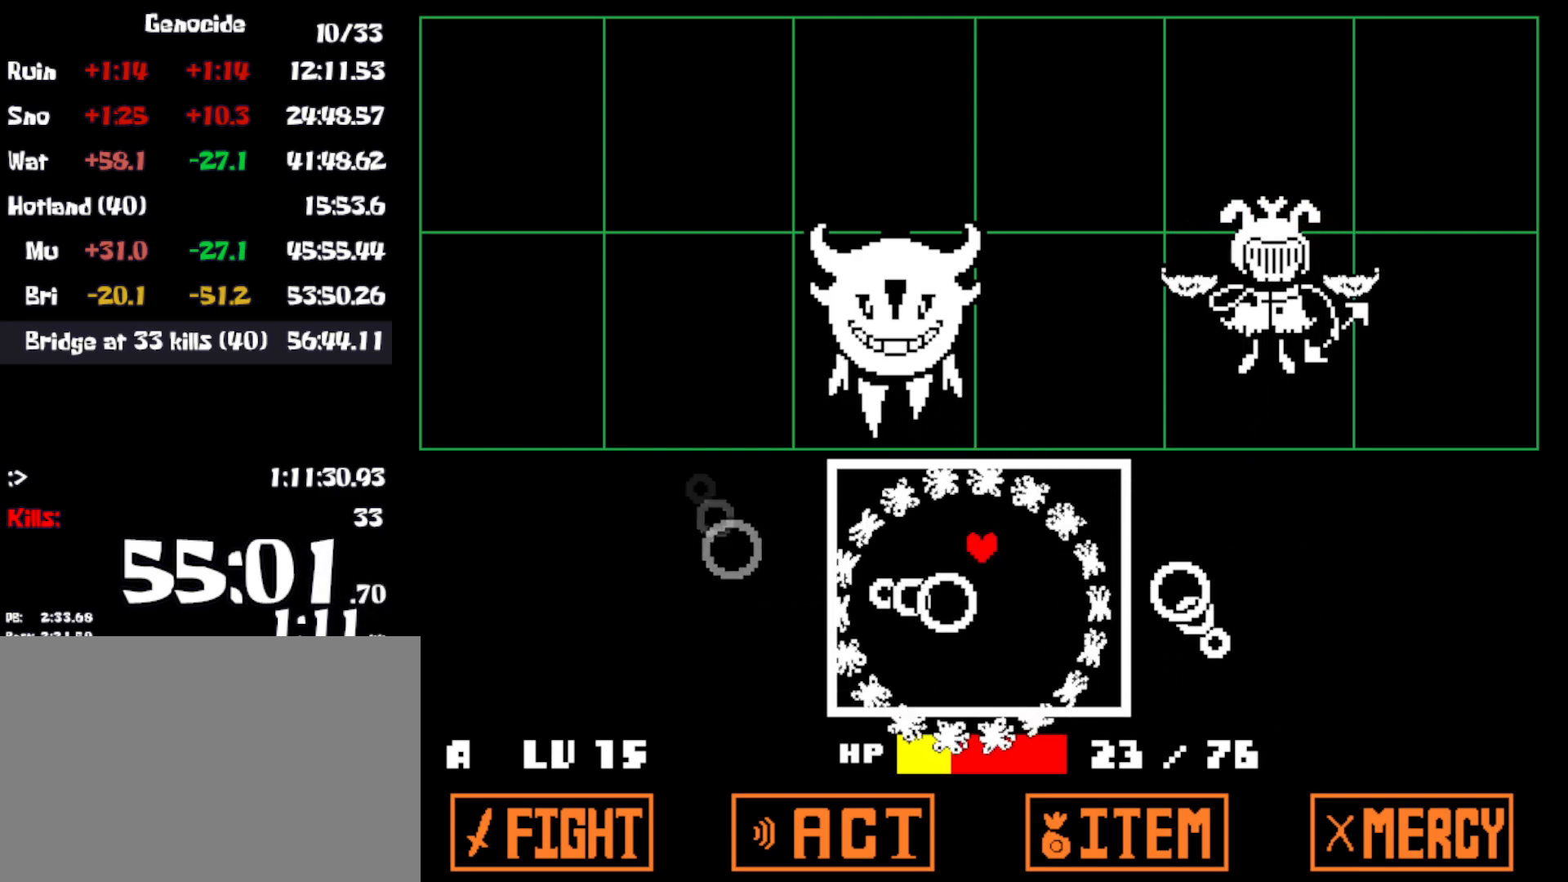
{"keys": [], "events": [[83, "down", "down"], [333, "down", "up"]]}
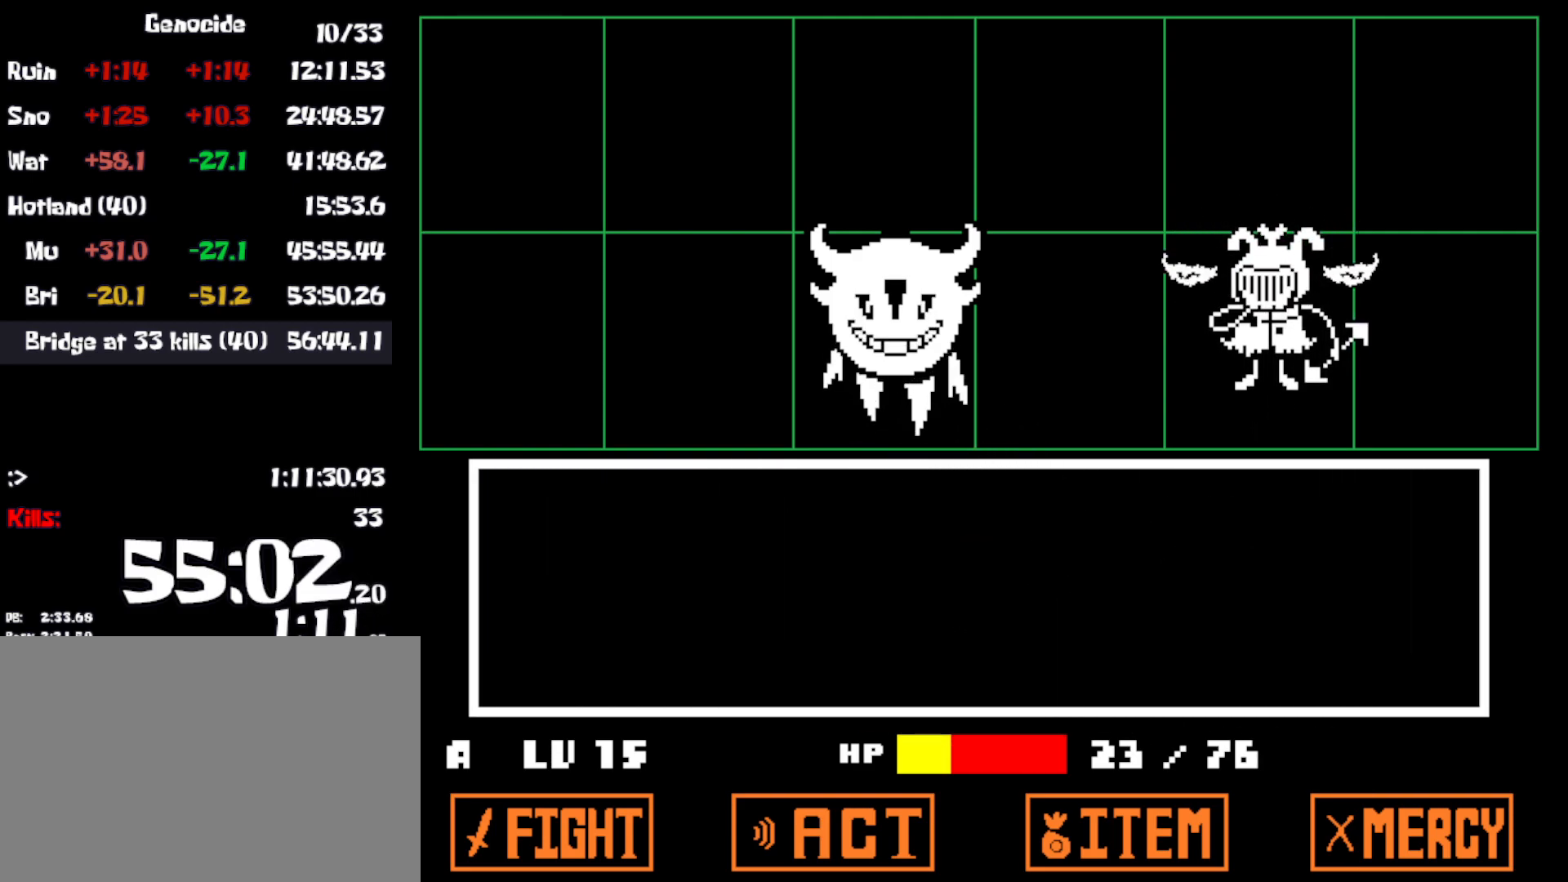
{"keys": [], "events": [[133, "z", "down"], [166, "return", "down"], [200, "z", "up"], [250, "return", "up"]]}
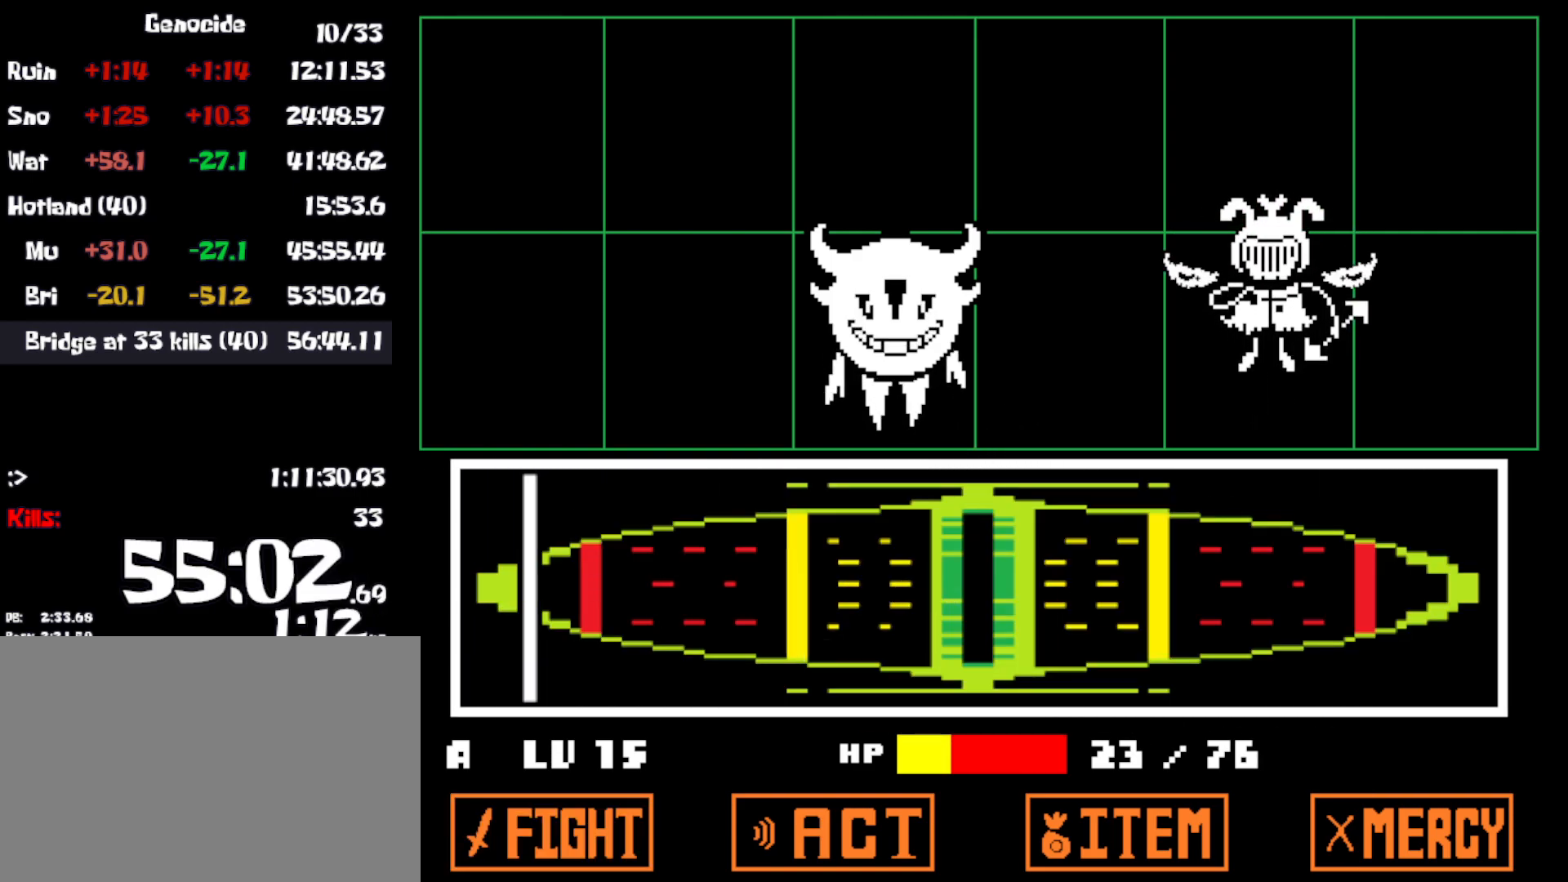
{"keys": [], "events": []}
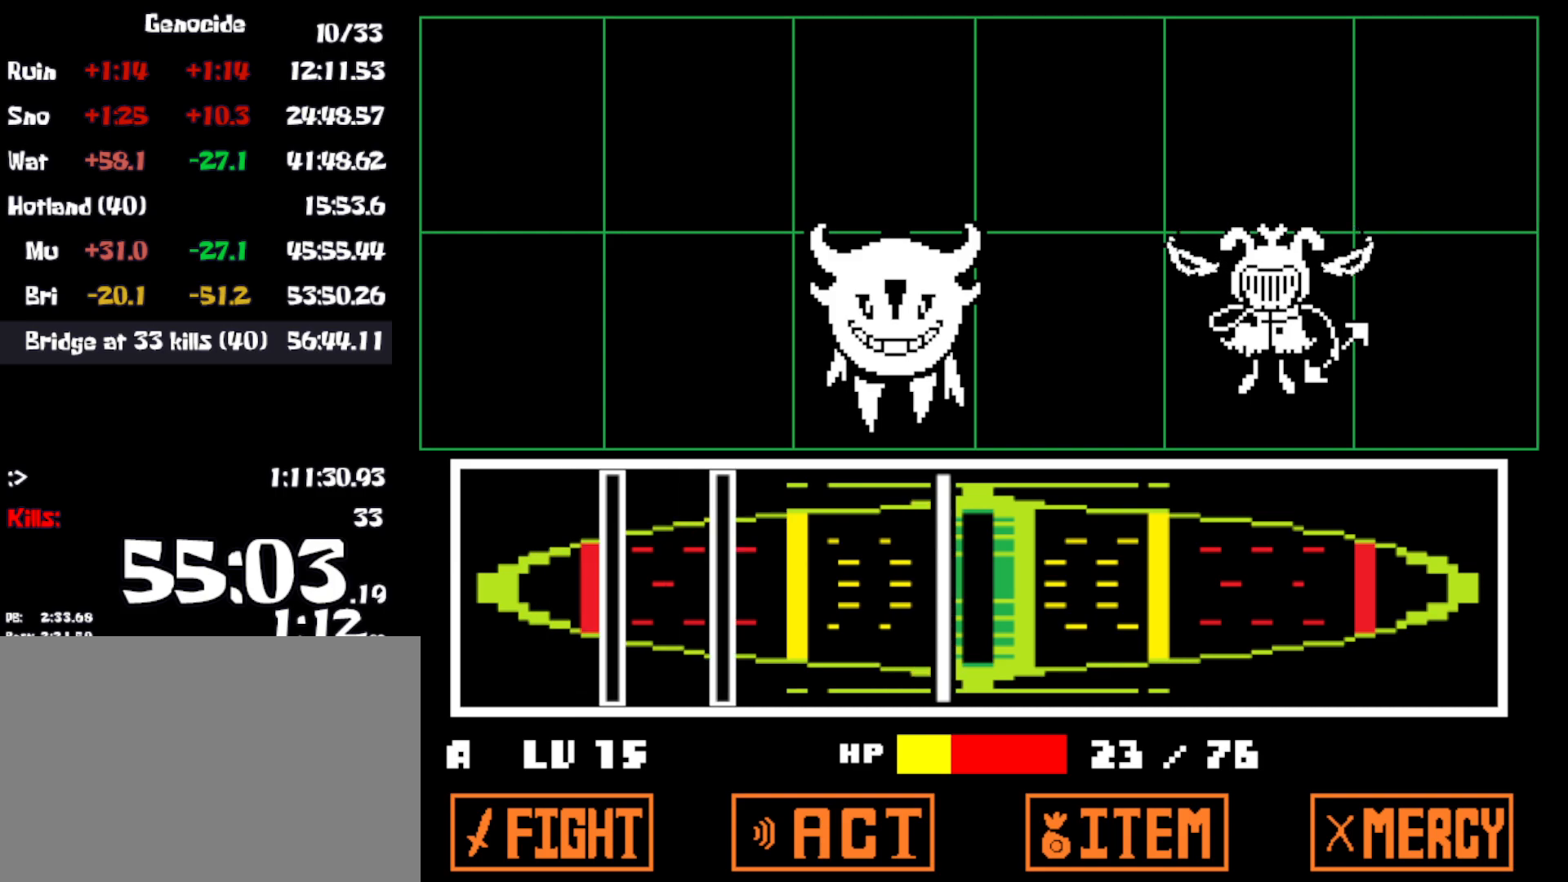
{"keys": [], "events": [[16, "z", "down"], [100, "z", "up"], [283, "z", "down"], [366, "z", "up"]]}
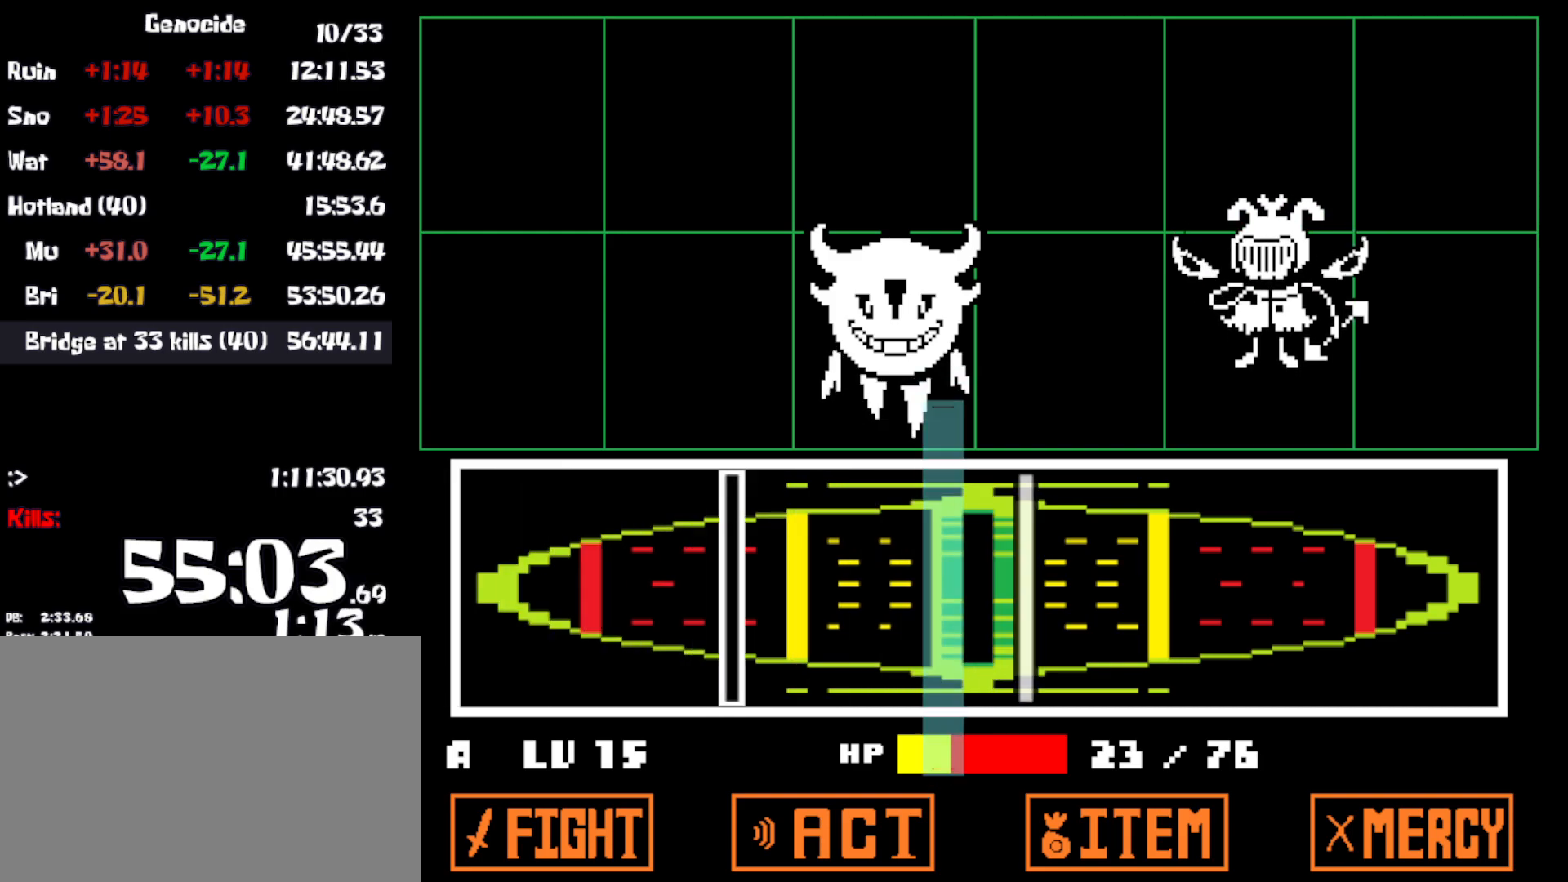
{"keys": [], "events": [[33, "z", "down"], [100, "z", "up"], [183, "z", "down"], [250, "z", "up"]]}
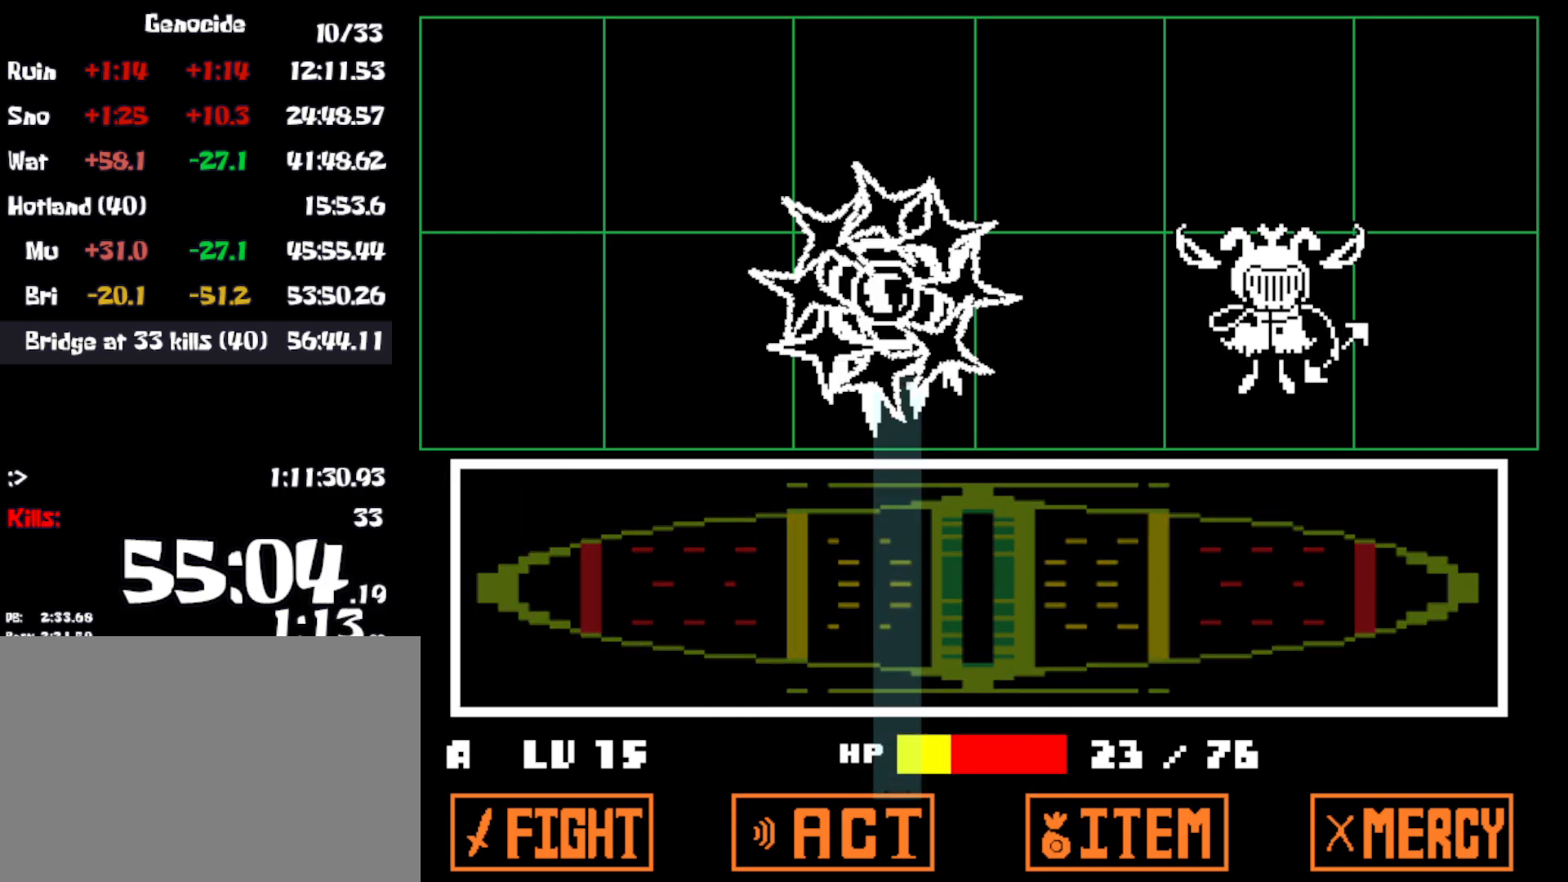
{"keys": [], "events": []}
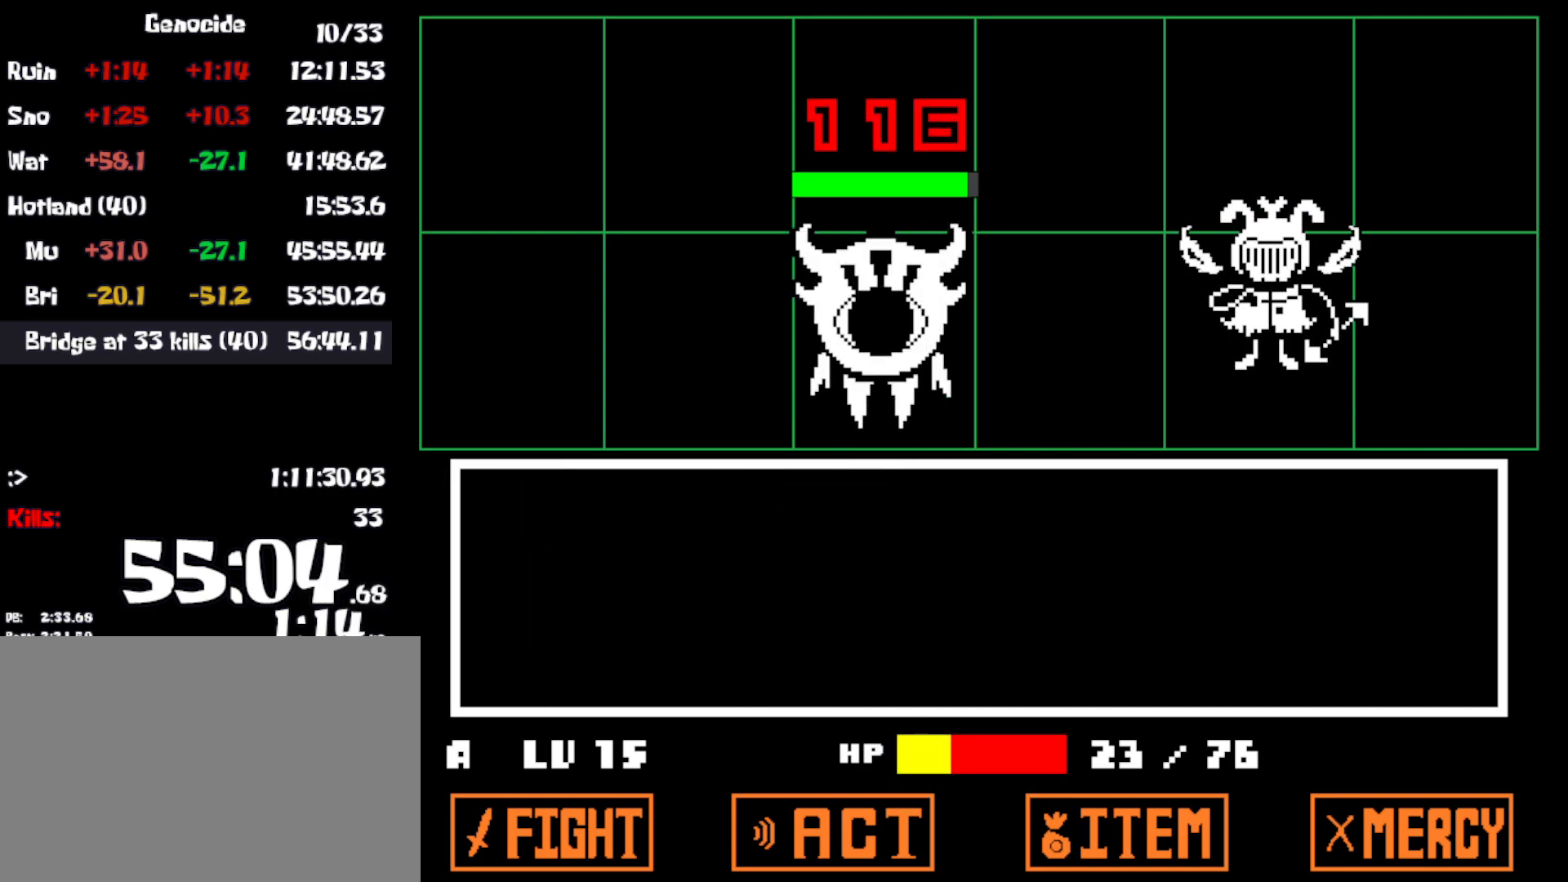
{"keys": [], "events": []}
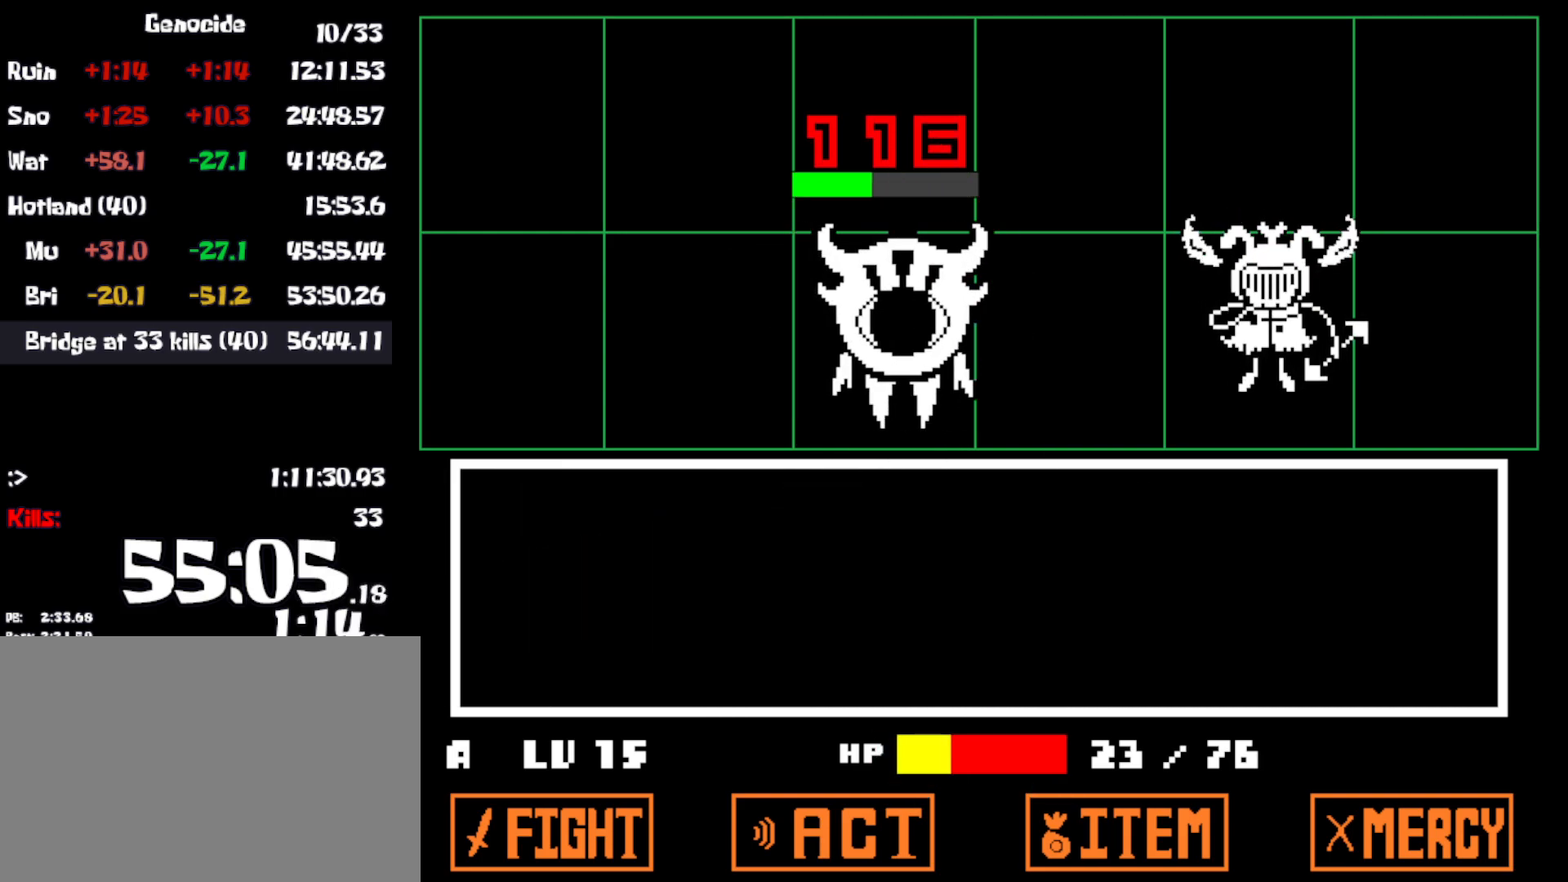
{"keys": [], "events": []}
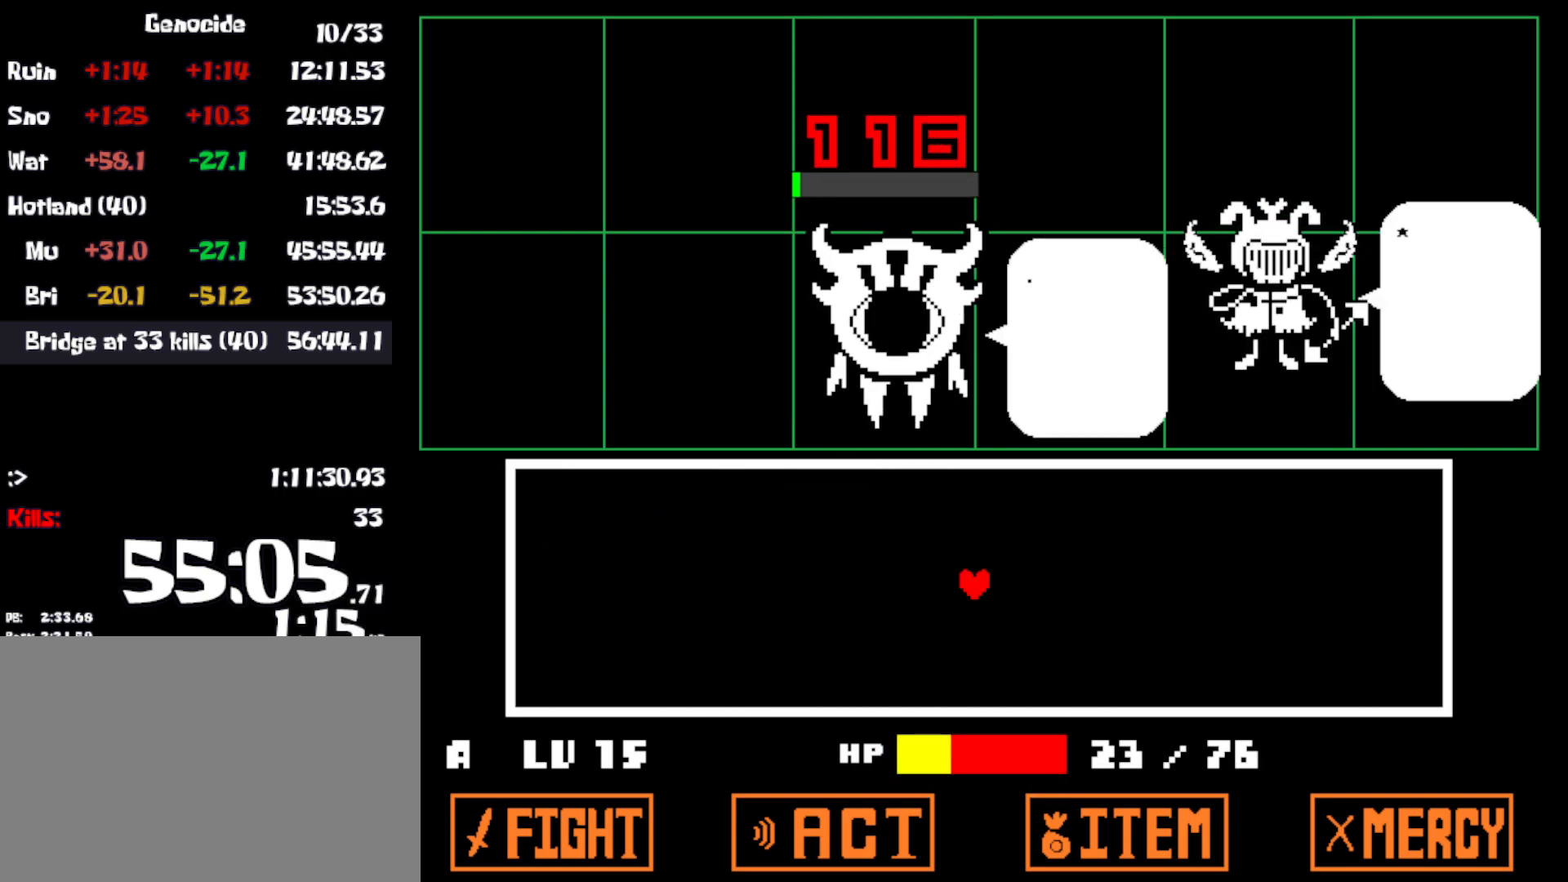
{"keys": ["x", "z"], "events": [[66, "z", "down"], [116, "x", "down"], [150, "z", "up"], [183, "x", "up"], [200, "z", "down"], [250, "x", "down"], [250, "z", "up"], [333, "x", "up"], [333, "z", "down"], [383, "x", "down"], [383, "z", "up"], [450, "x", "up"], [466, "z", "down"], [500, "x", "down"]]}
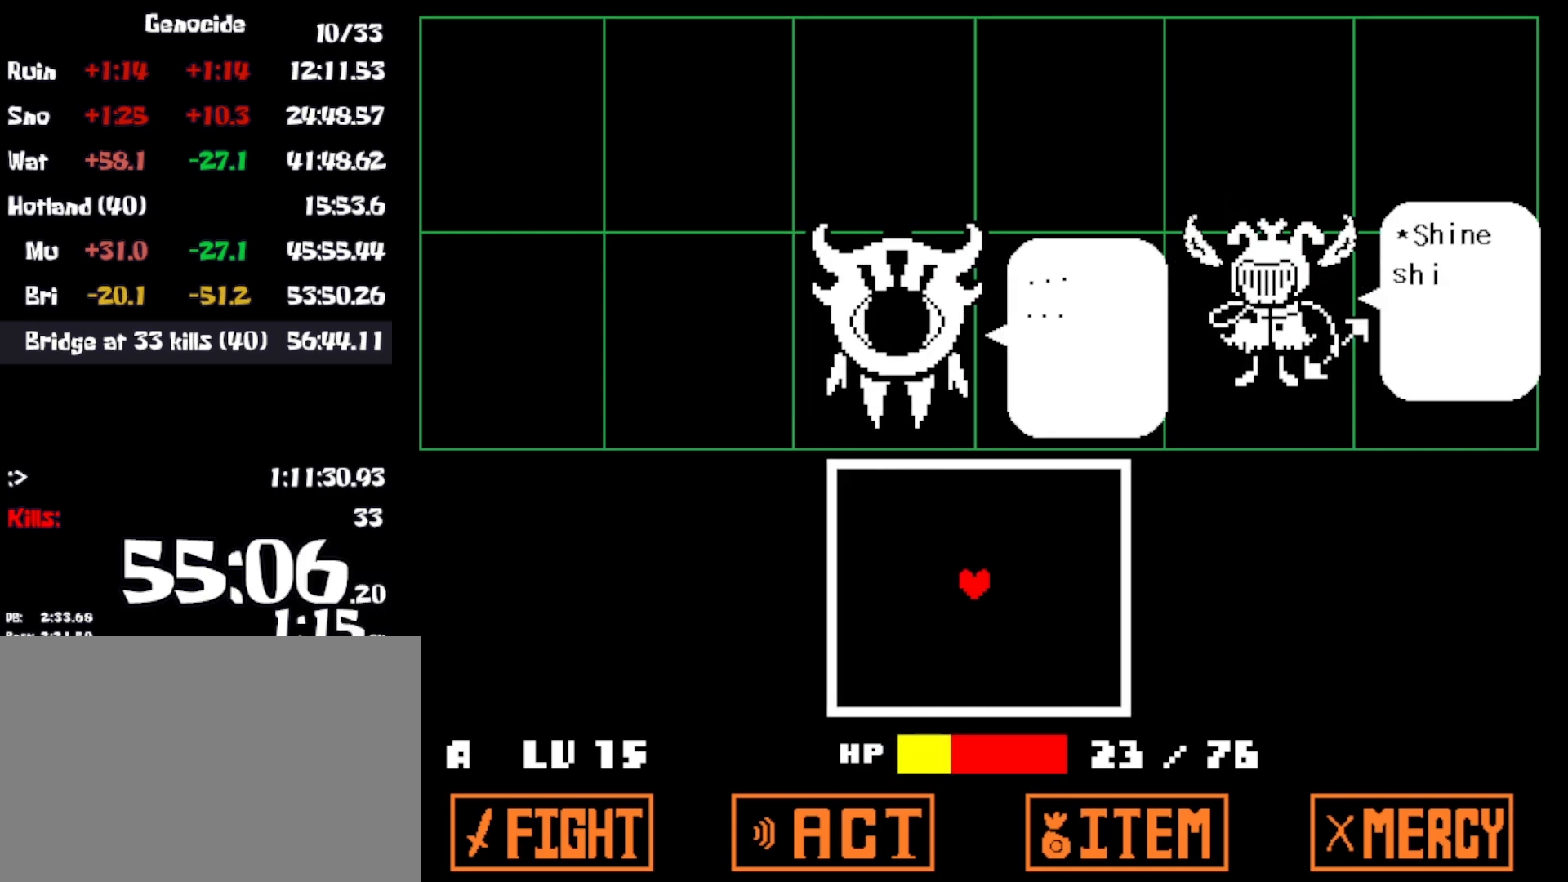
{"keys": [], "events": [[50, "z", "up"], [100, "x", "up"]]}
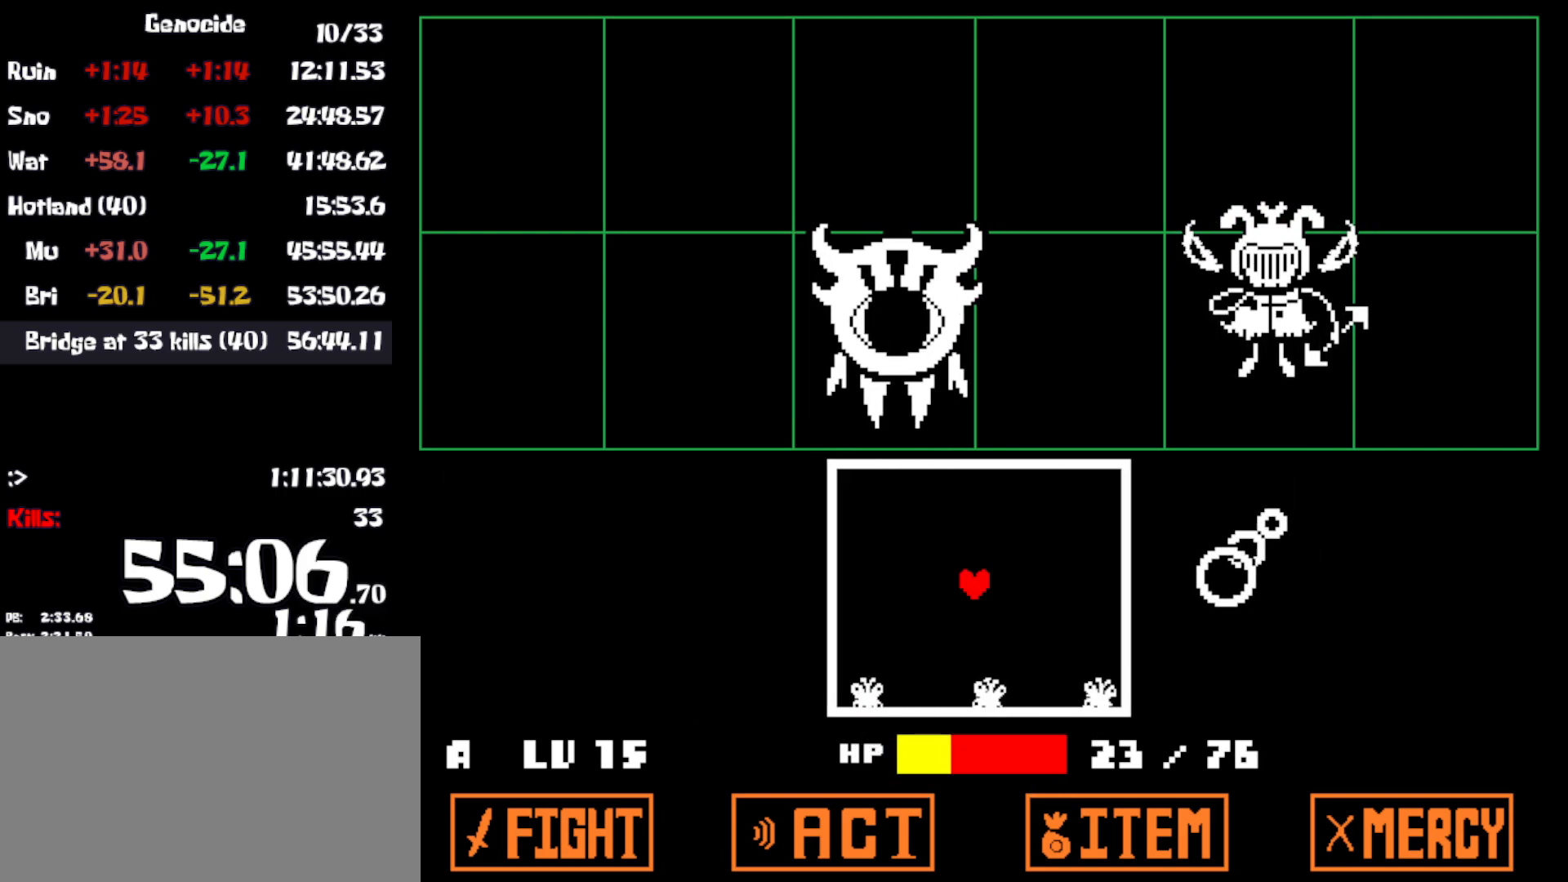
{"keys": [], "events": [[250, "left", "down"], [433, "left", "up"]]}
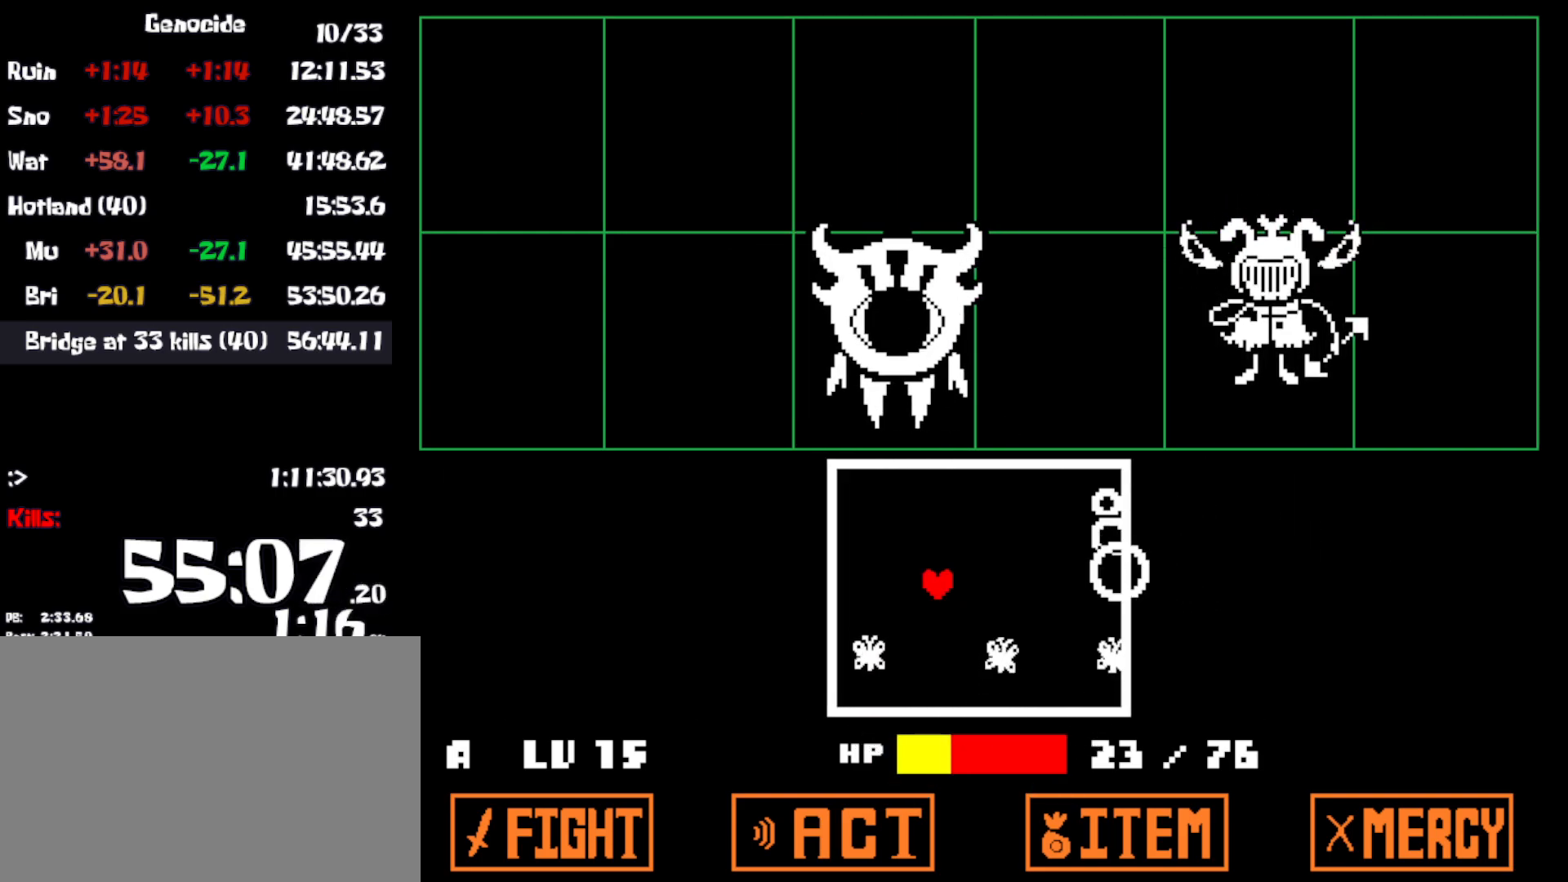
{"keys": ["left", "up"], "events": [[233, "left", "down"], [300, "up", "down"]]}
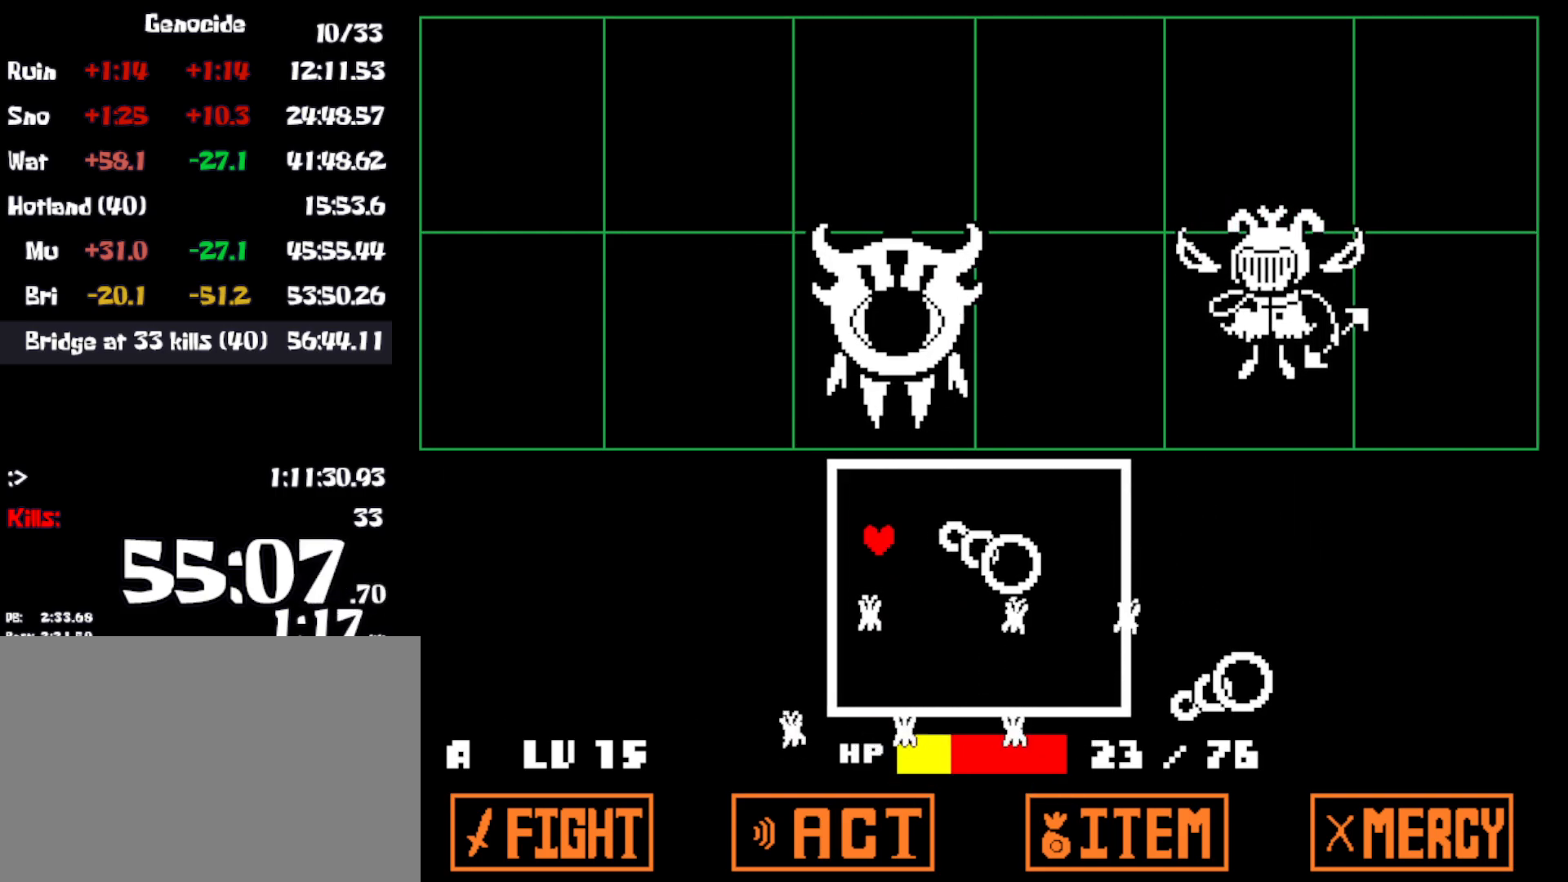
{"keys": ["right", "up"], "events": [[83, "right", "down"], [150, "left", "up"]]}
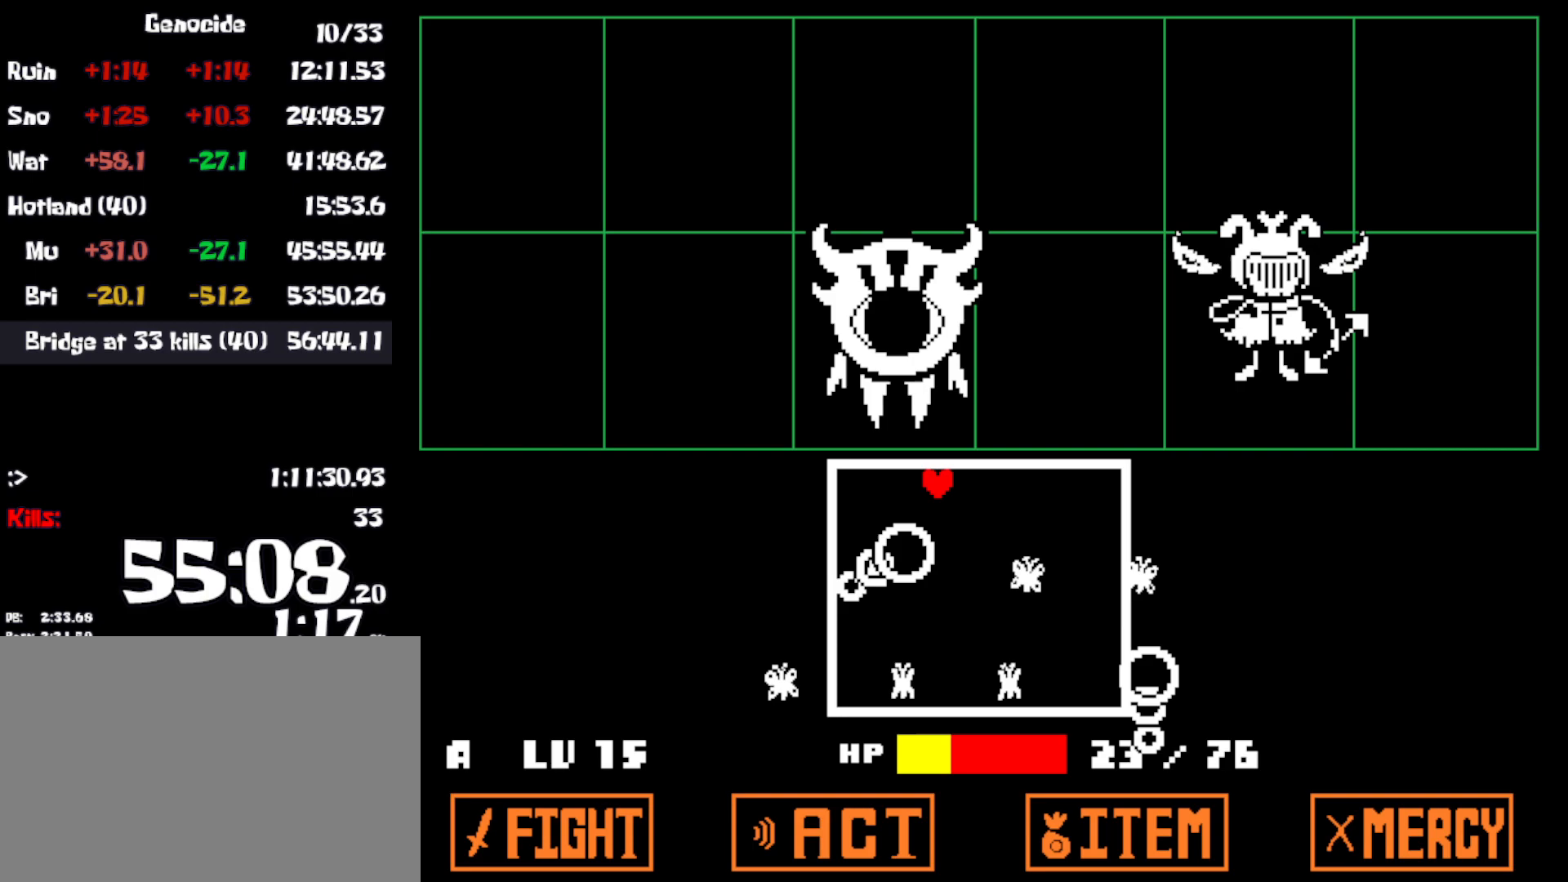
{"keys": [], "events": [[16, "up", "up"], [200, "right", "up"]]}
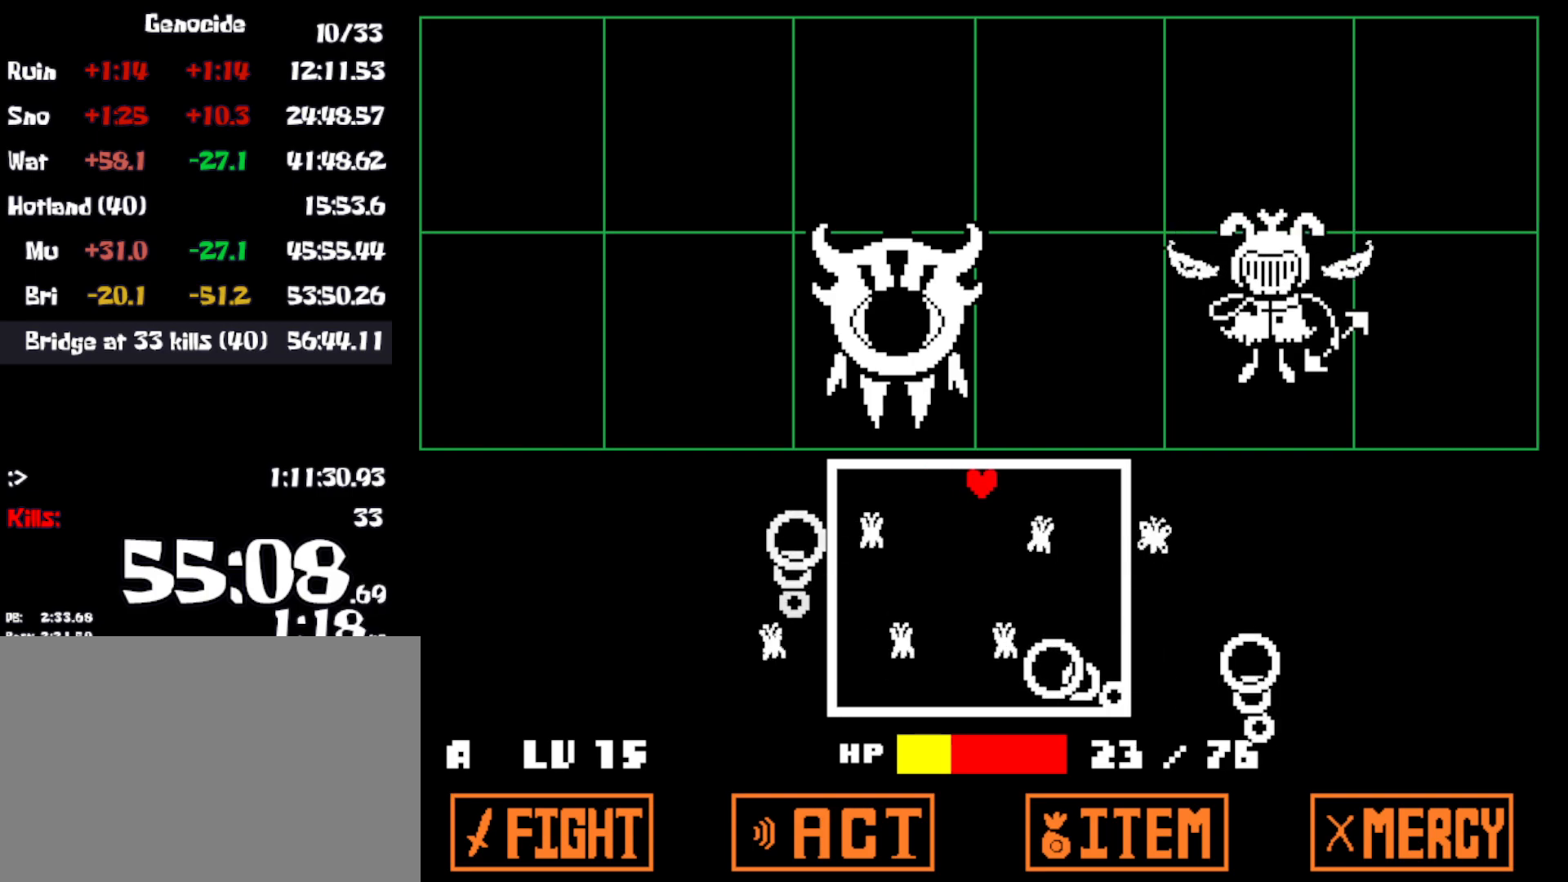
{"keys": [], "events": []}
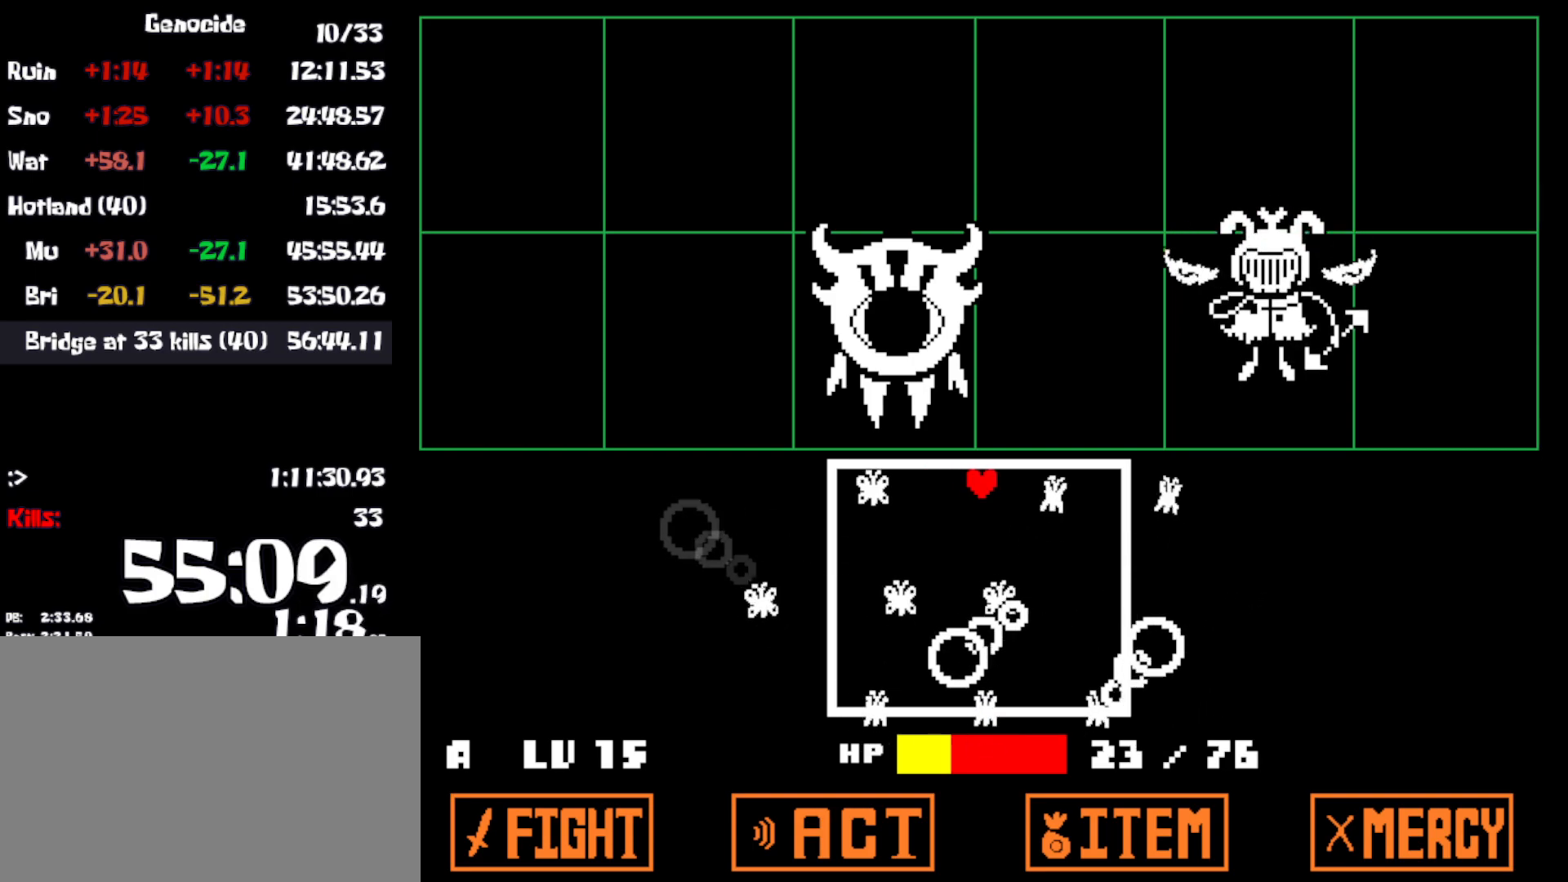
{"keys": ["right"], "events": [[433, "right", "down"]]}
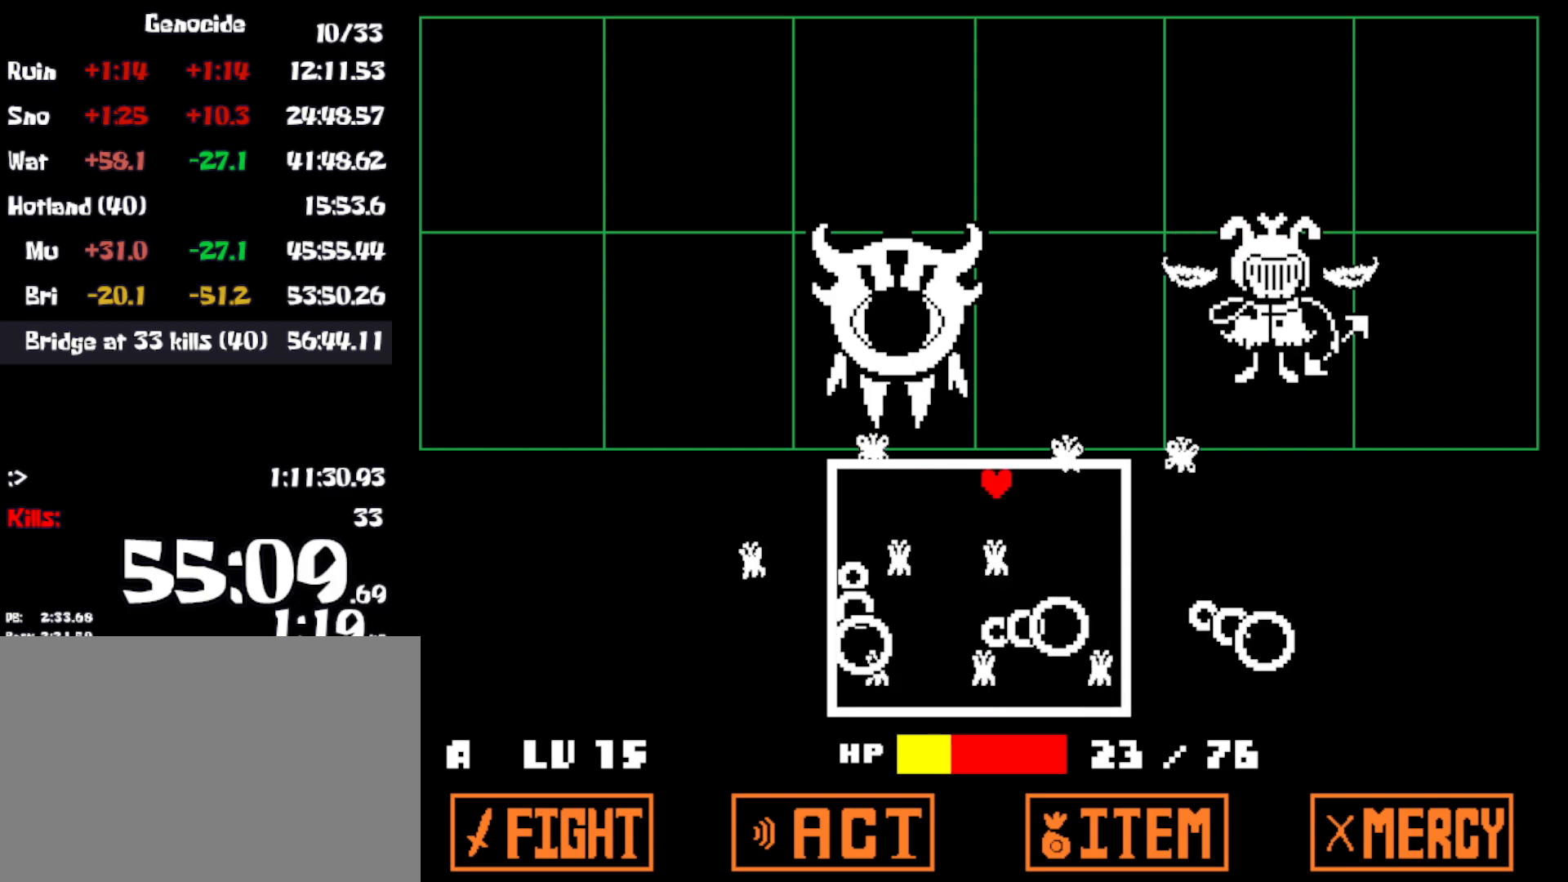
{"keys": [], "events": [[383, "right", "up"]]}
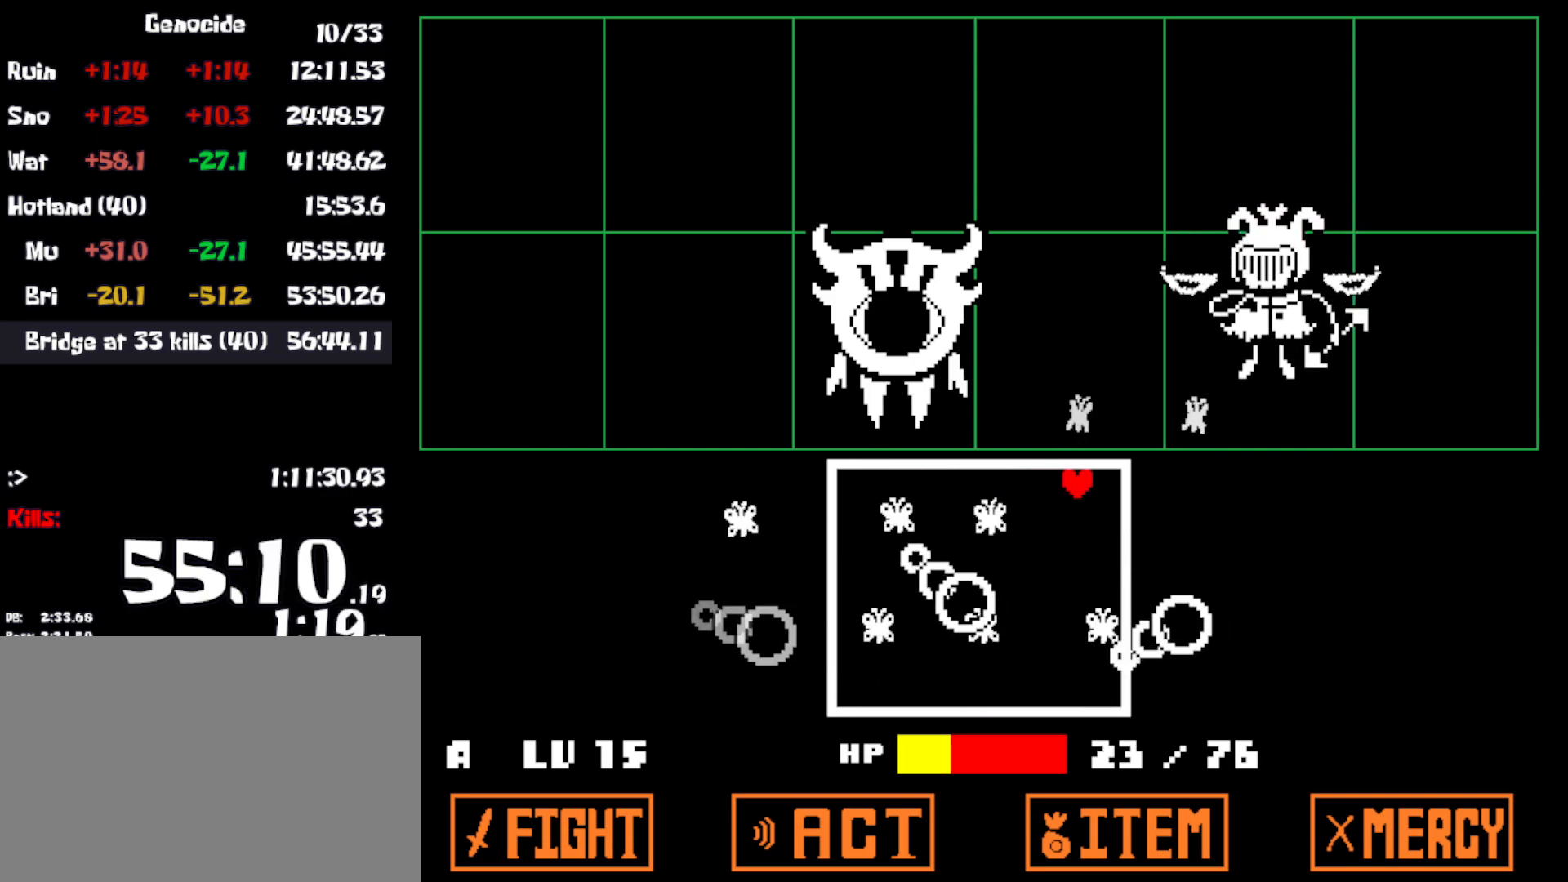
{"keys": [], "events": []}
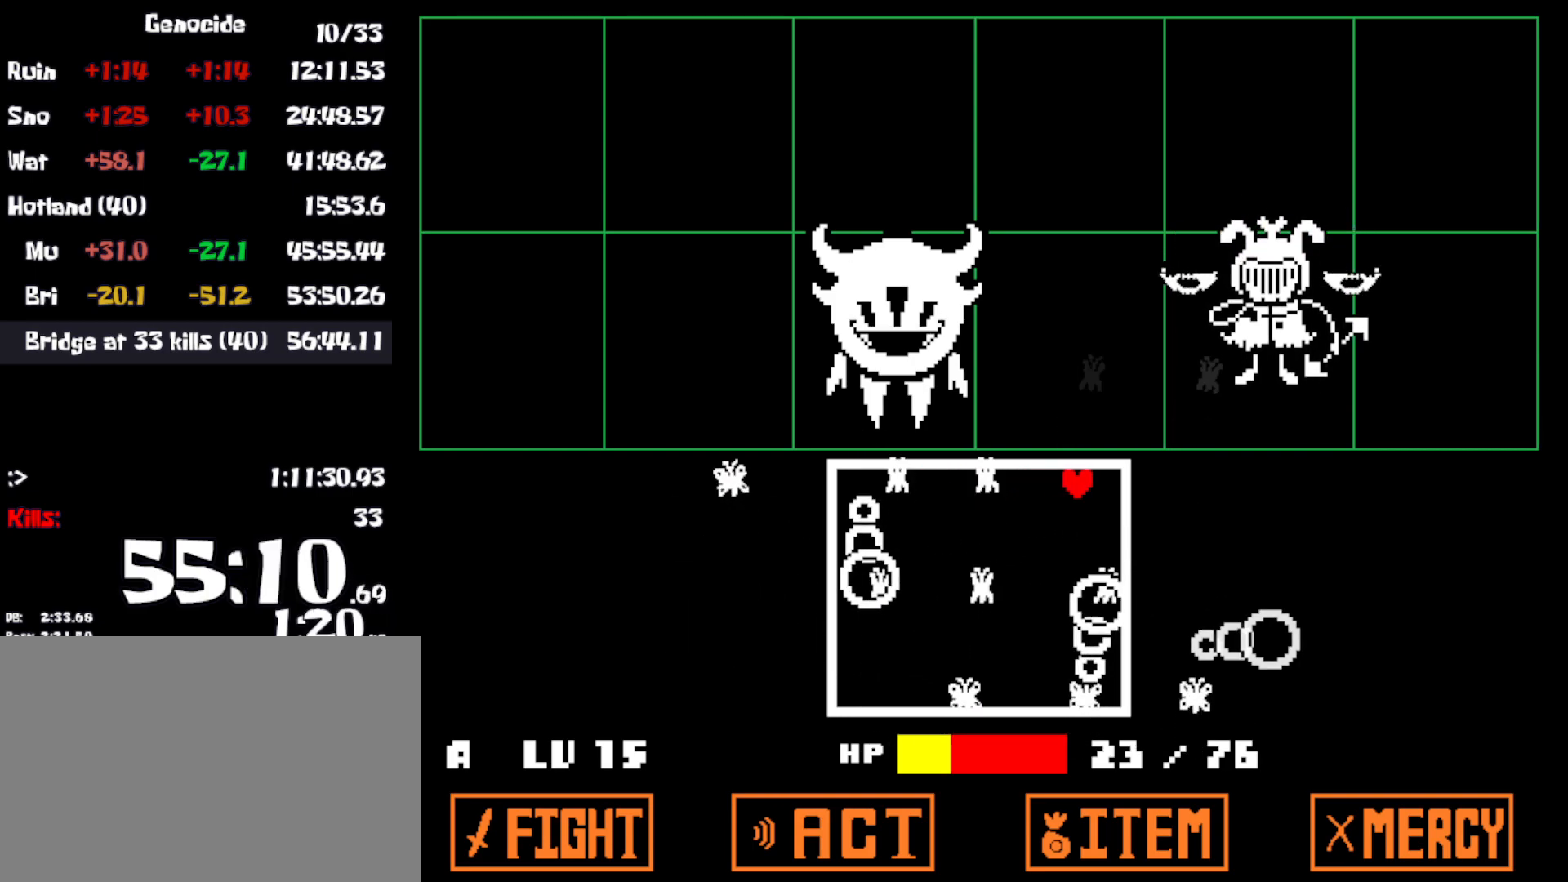
{"keys": [], "events": []}
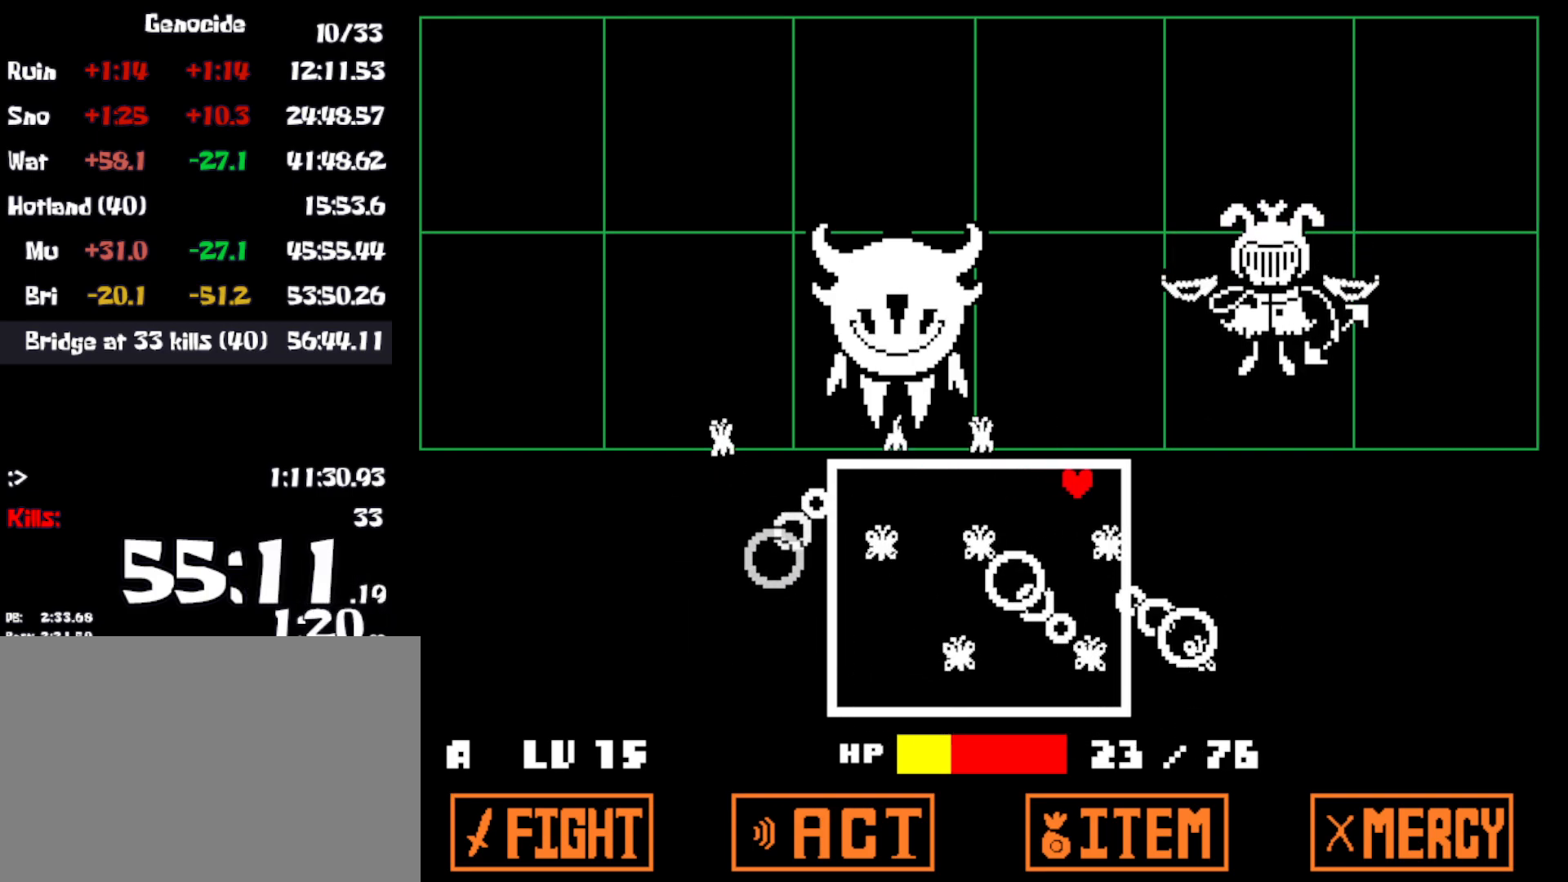
{"keys": [], "events": []}
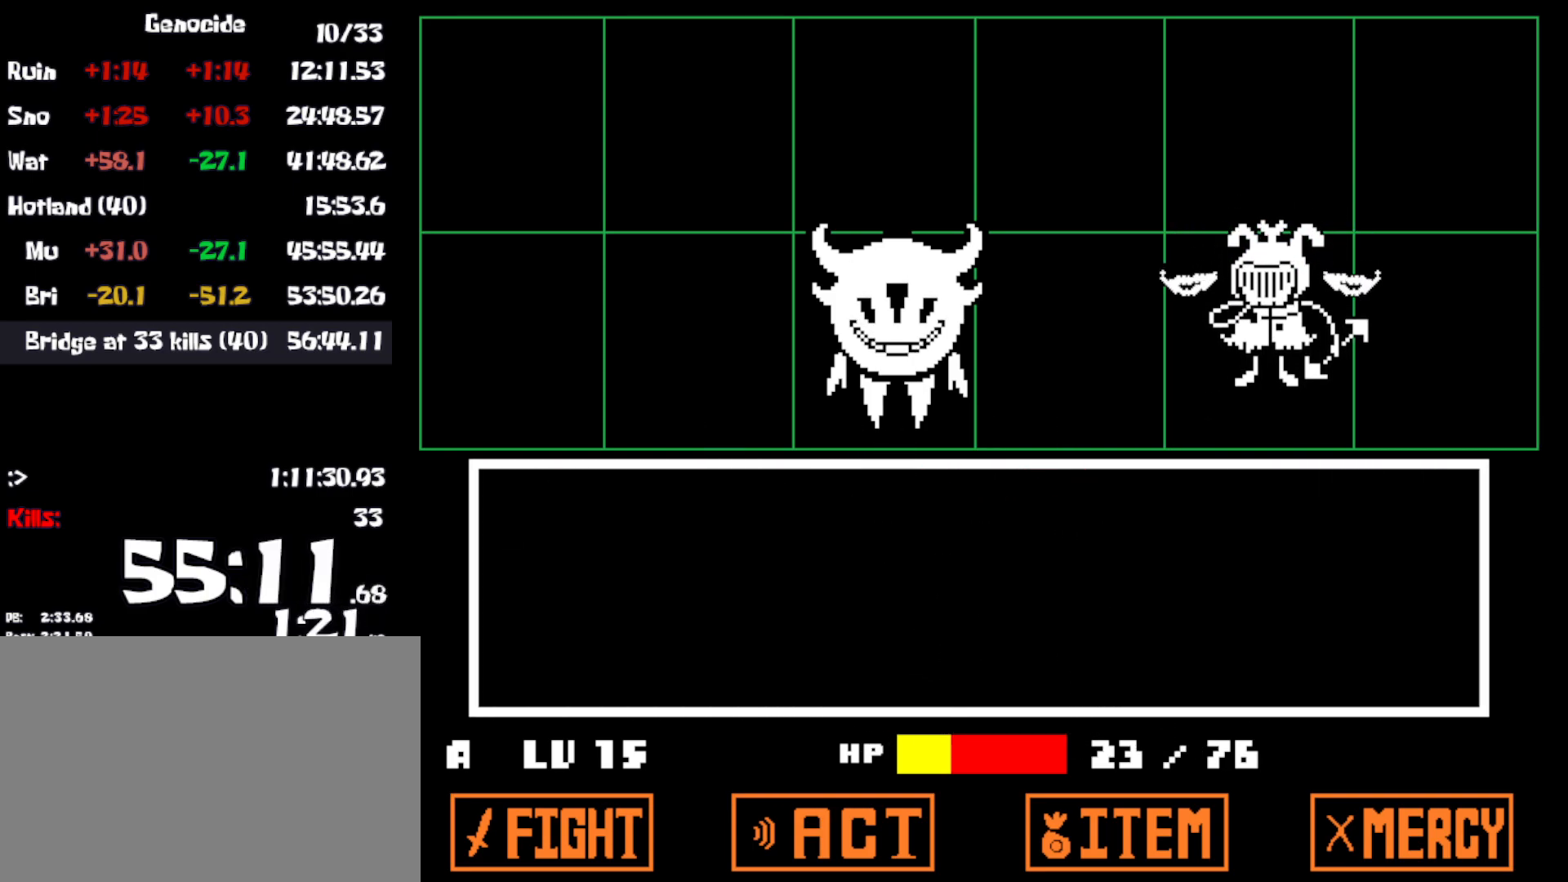
{"keys": ["z"], "events": [[116, "z", "down"], [150, "return", "down"], [200, "z", "up"], [216, "return", "up"], [483, "z", "down"]]}
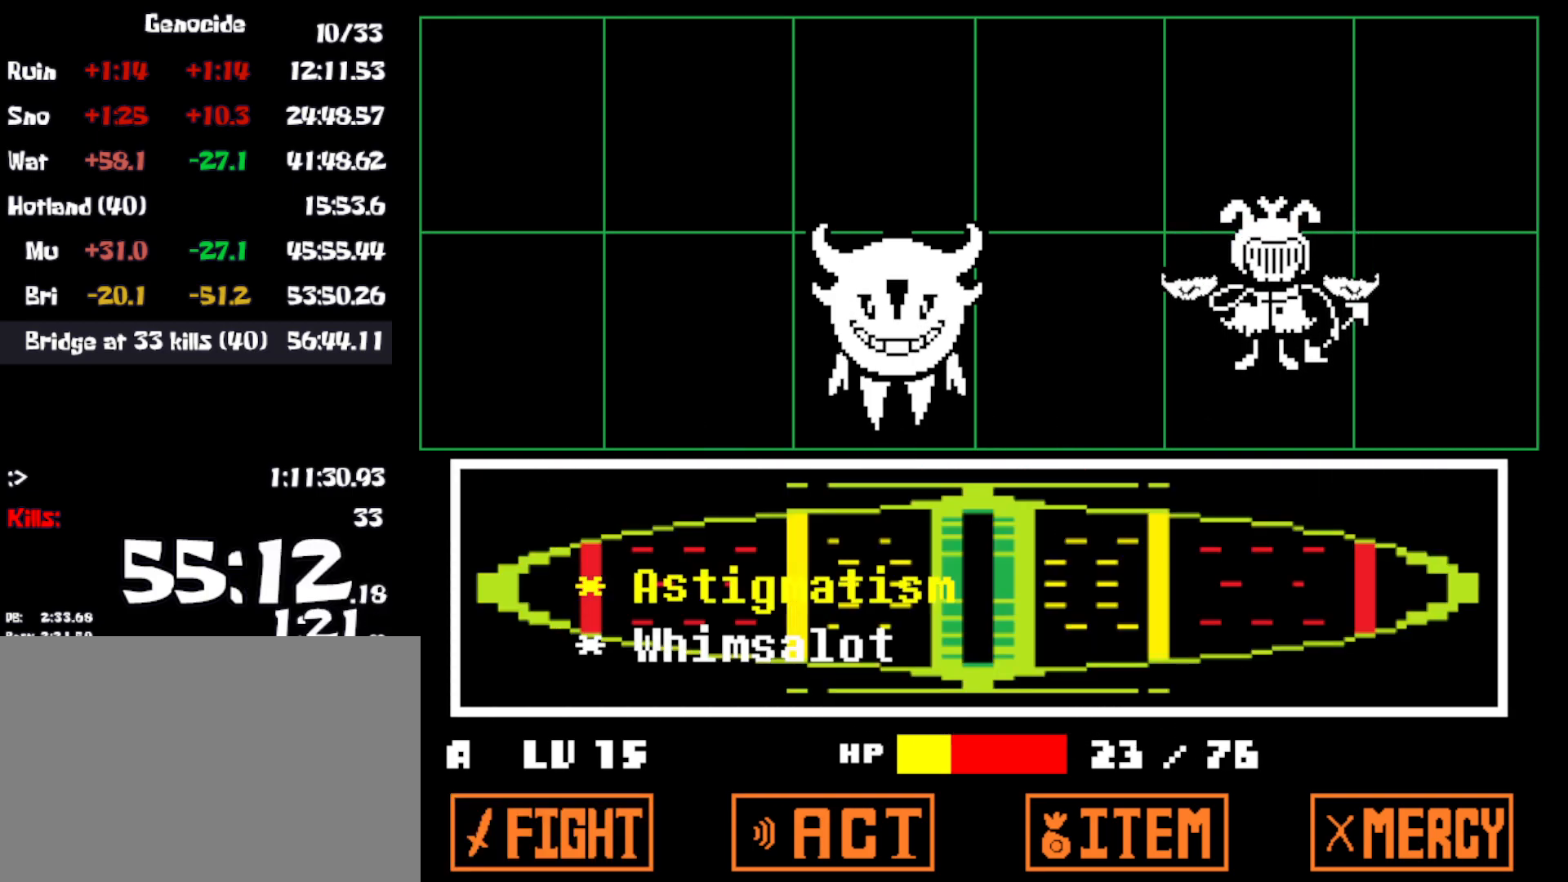
{"keys": ["z"], "events": [[66, "z", "up"], [466, "z", "down"]]}
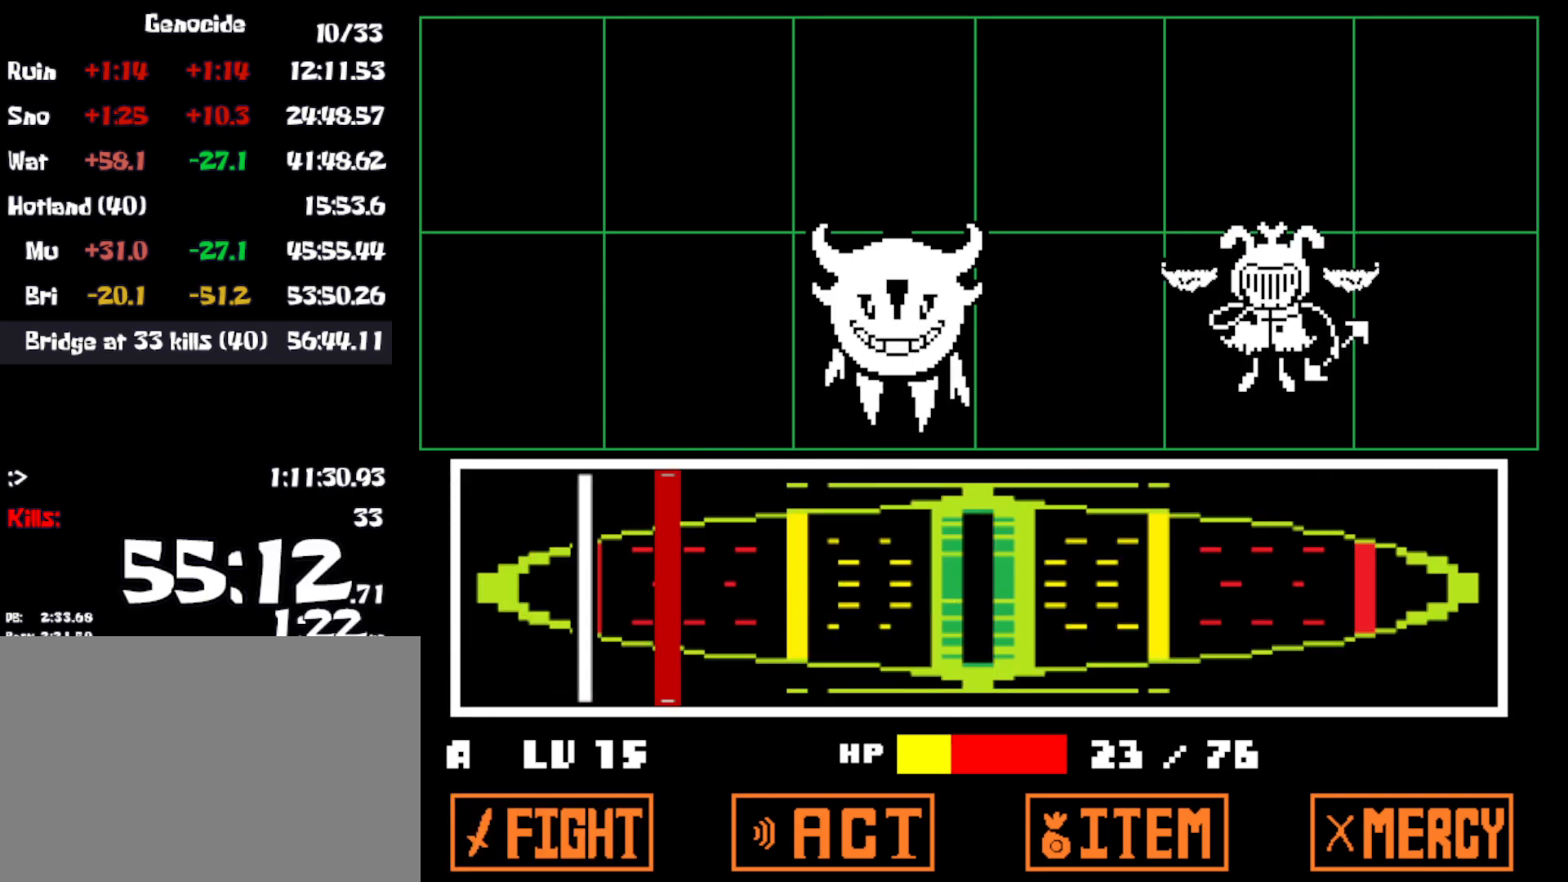
{"keys": [], "events": [[33, "z", "up"], [50, "return", "down"], [116, "return", "up"], [116, "z", "down"], [183, "return", "down"], [183, "x", "down"], [183, "z", "up"], [250, "return", "up"], [250, "z", "down"], [283, "x", "up"], [300, "z", "up"]]}
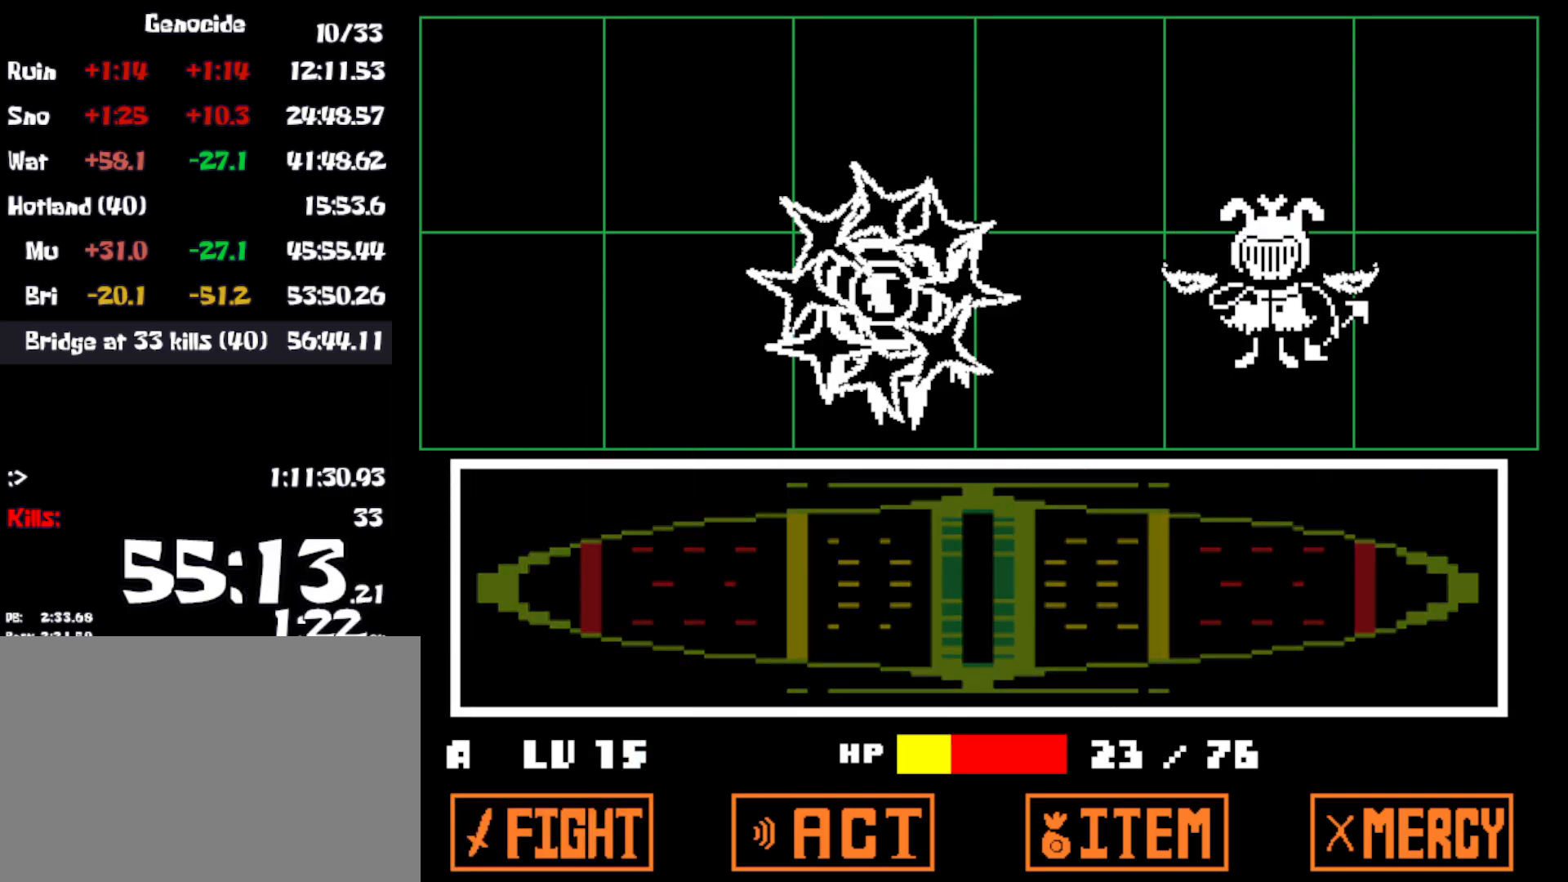
{"keys": [], "events": []}
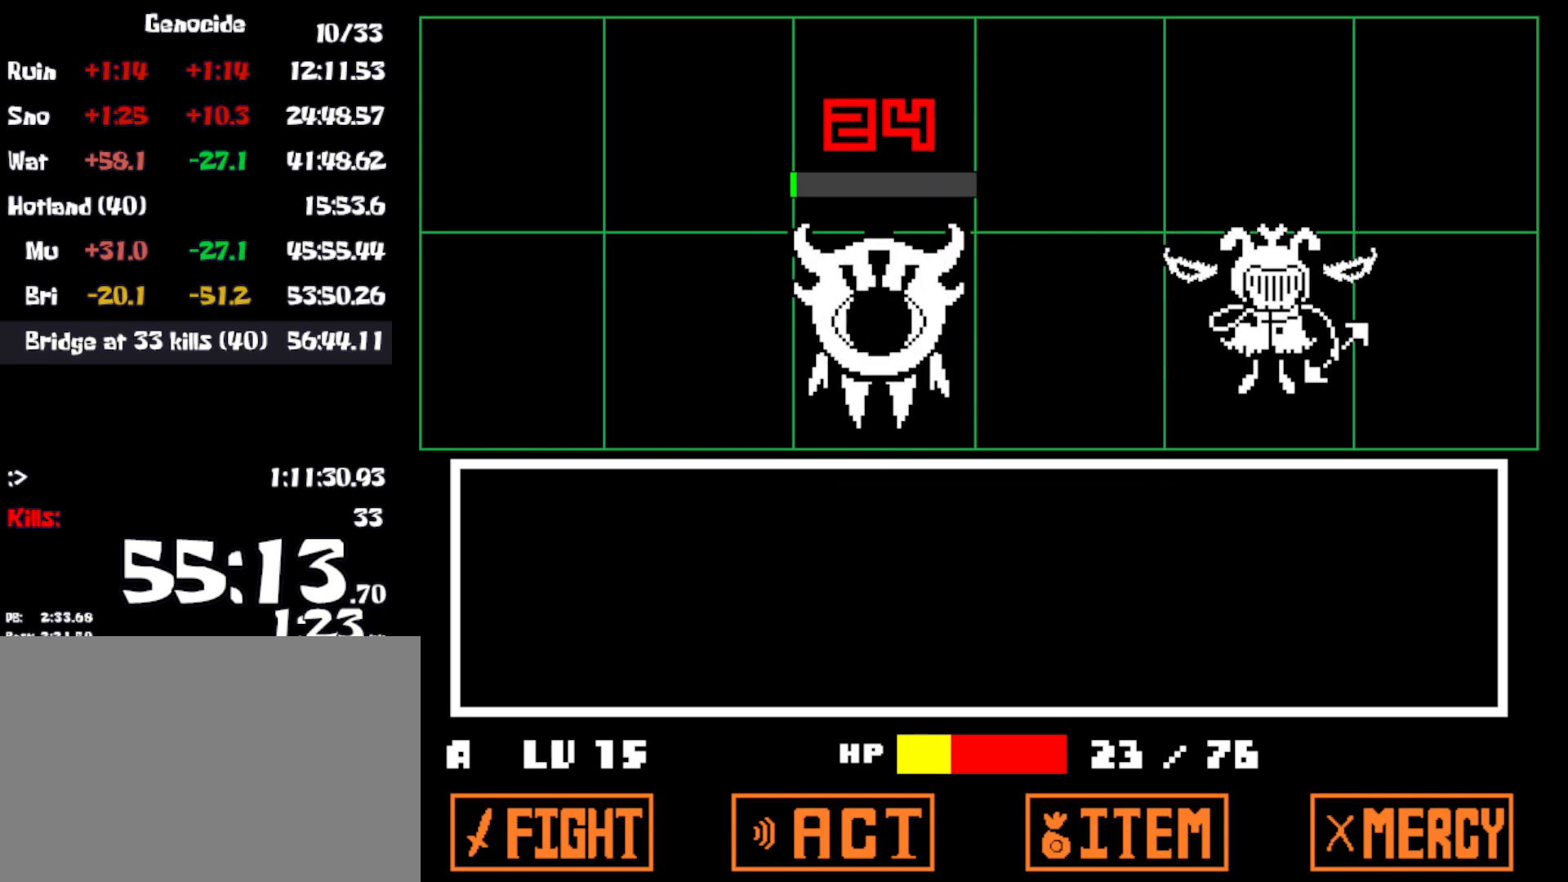
{"keys": [], "events": [[333, "z", "down"], [366, "x", "down"], [416, "z", "up"], [450, "x", "up"]]}
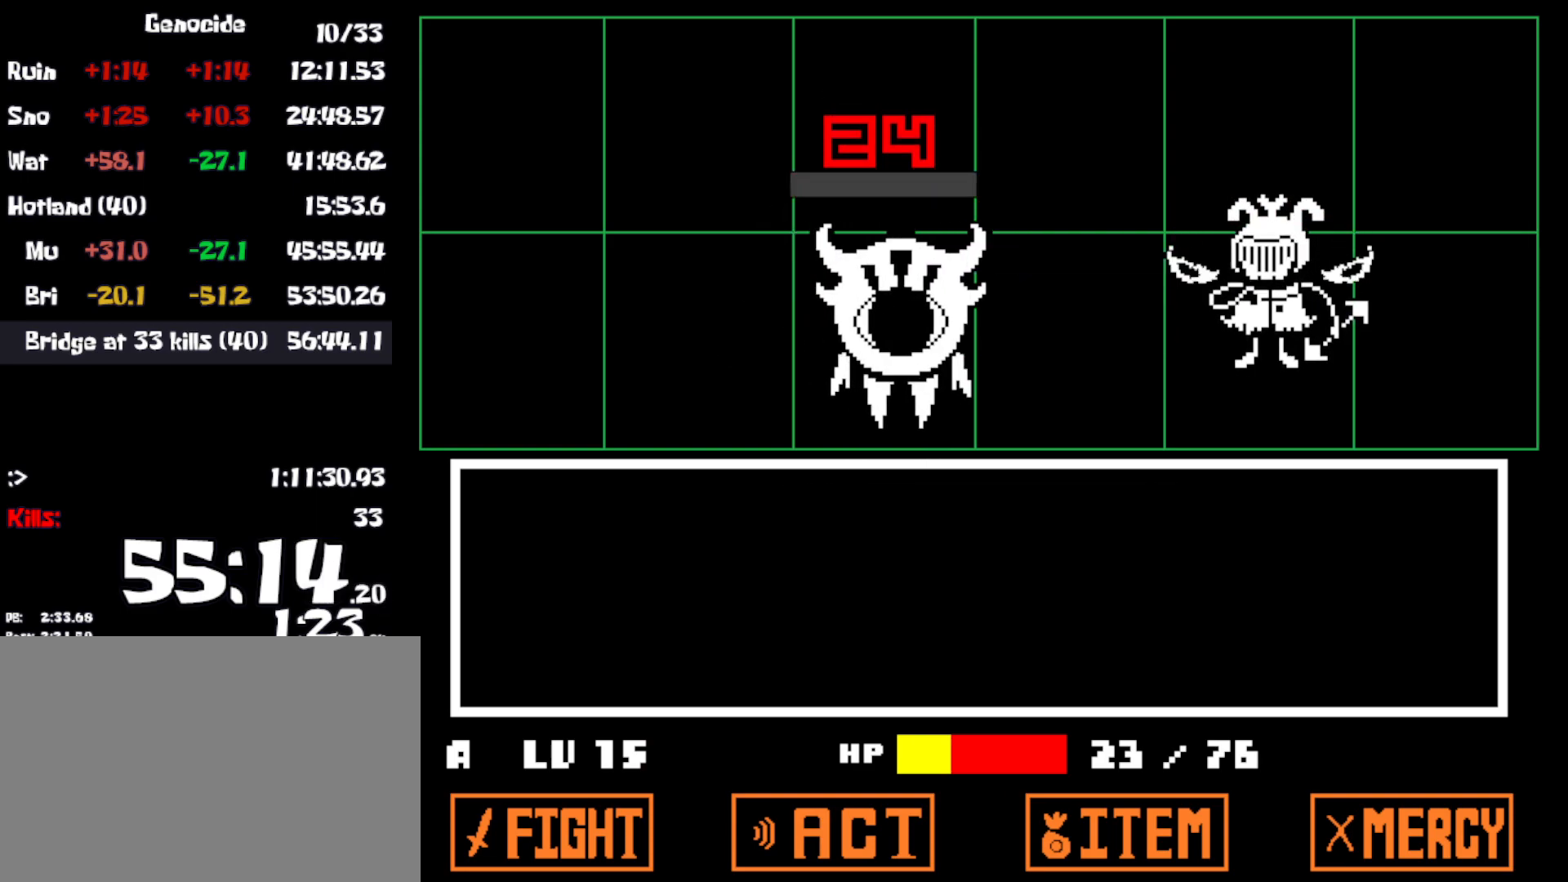
{"keys": ["z"], "events": [[50, "x", "down"], [116, "x", "up"], [150, "z", "down"], [200, "x", "down"], [233, "z", "up"], [283, "x", "up"], [316, "z", "down"], [350, "x", "down"], [350, "z", "up"], [450, "x", "up"], [466, "z", "down"]]}
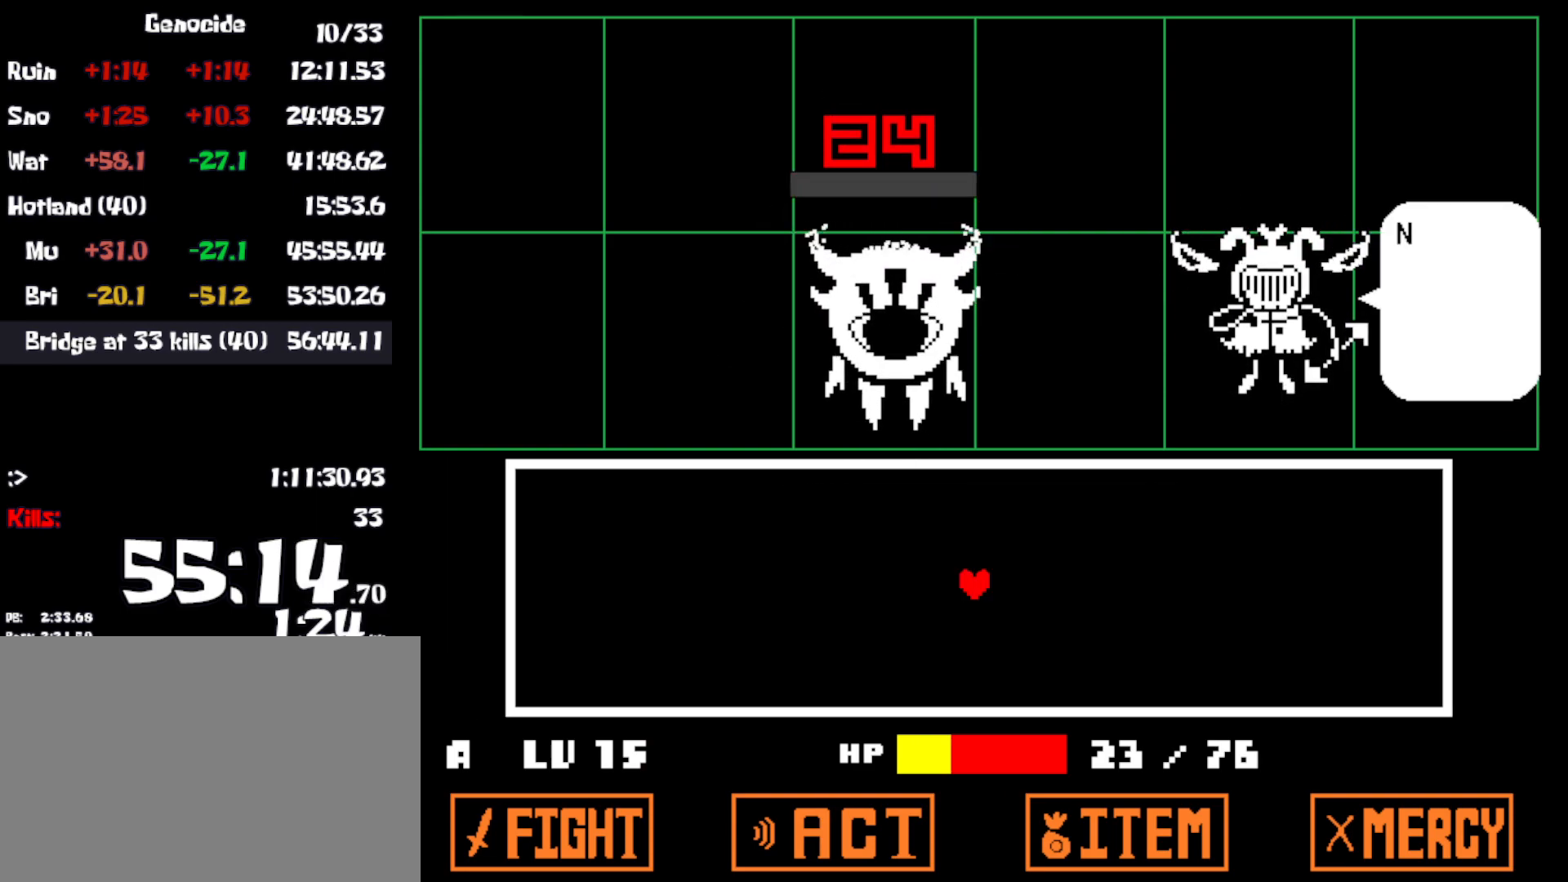
{"keys": ["x"], "events": [[16, "x", "down"], [16, "z", "up"], [100, "x", "up"], [100, "z", "down"], [166, "x", "down"], [166, "z", "up"], [250, "x", "up"], [250, "z", "down"], [316, "x", "down"], [316, "z", "up"], [400, "x", "up"], [400, "z", "down"], [466, "x", "down"], [466, "z", "up"]]}
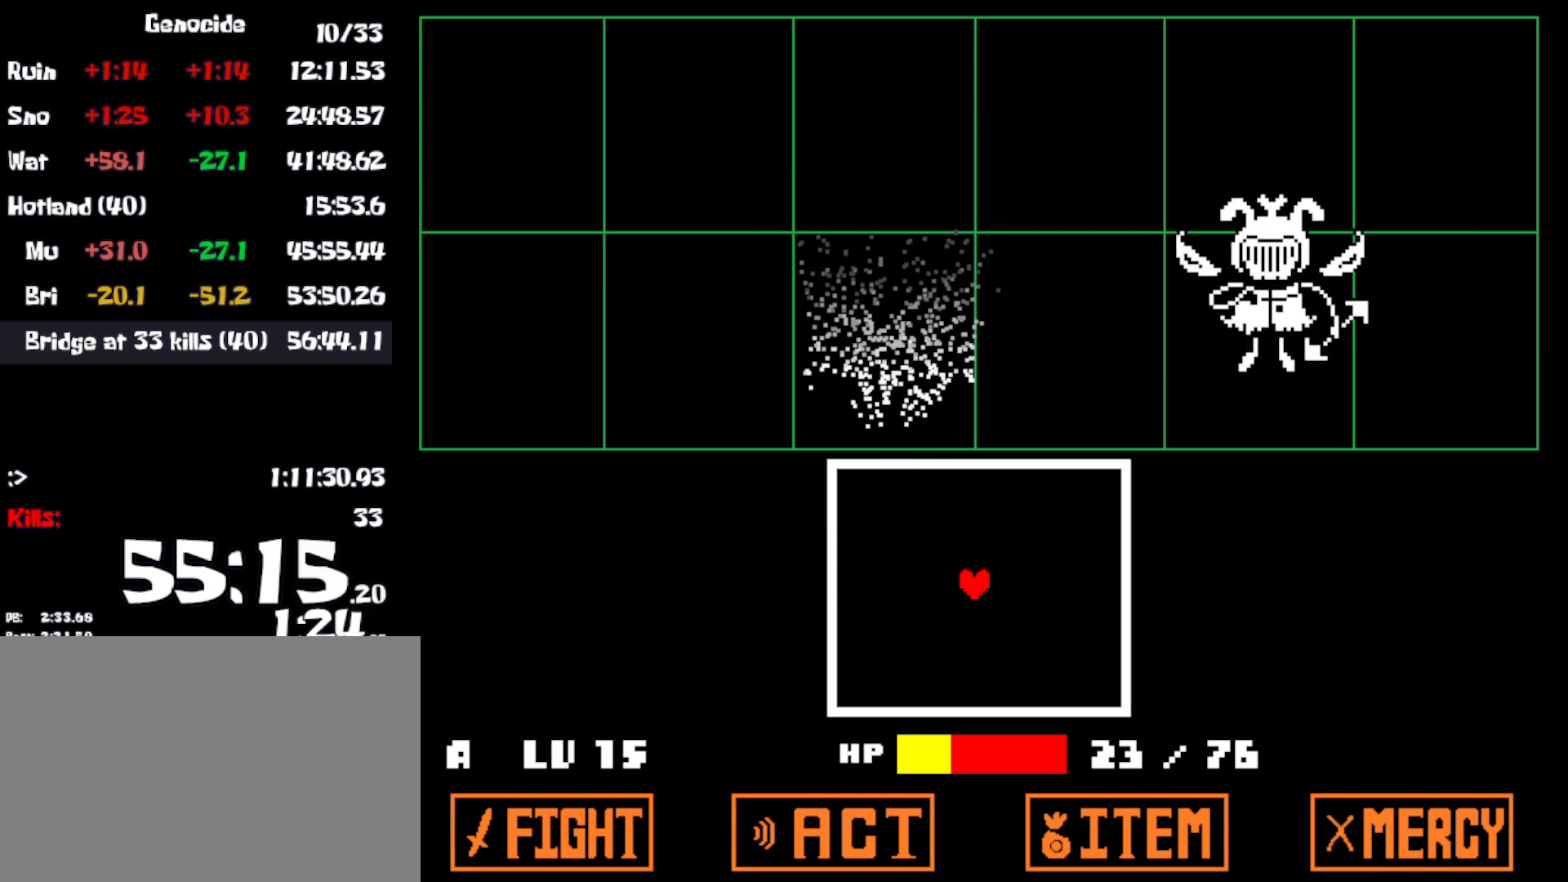
{"keys": ["left"], "events": [[16, "z", "down"], [50, "x", "up"], [100, "x", "down"], [133, "z", "up"], [183, "x", "up"], [483, "left", "down"]]}
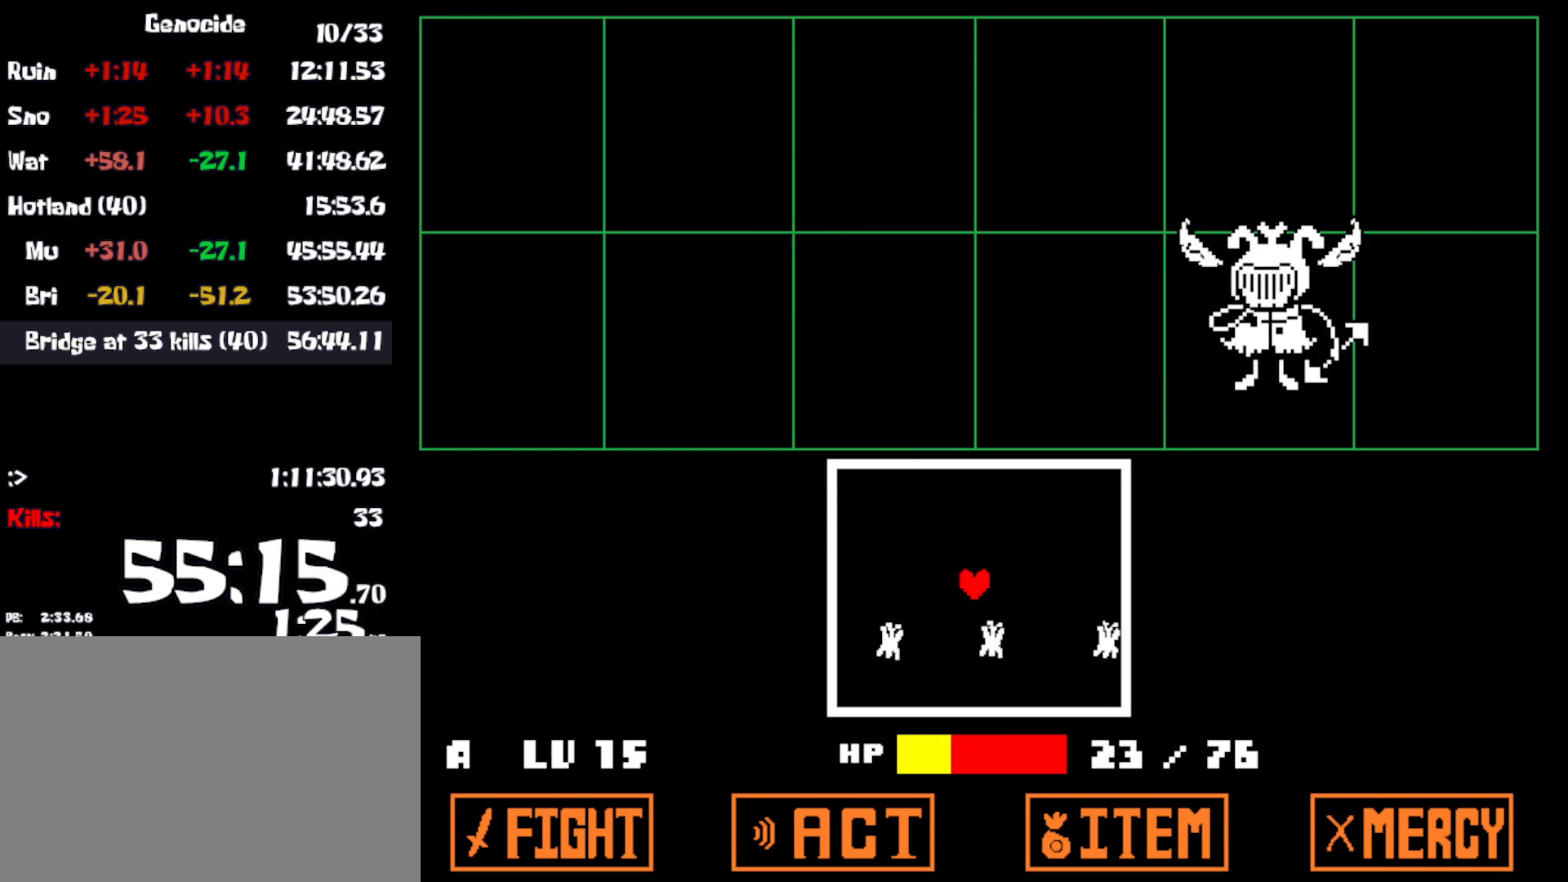
{"keys": ["right"], "events": [[166, "left", "up"], [383, "right", "down"]]}